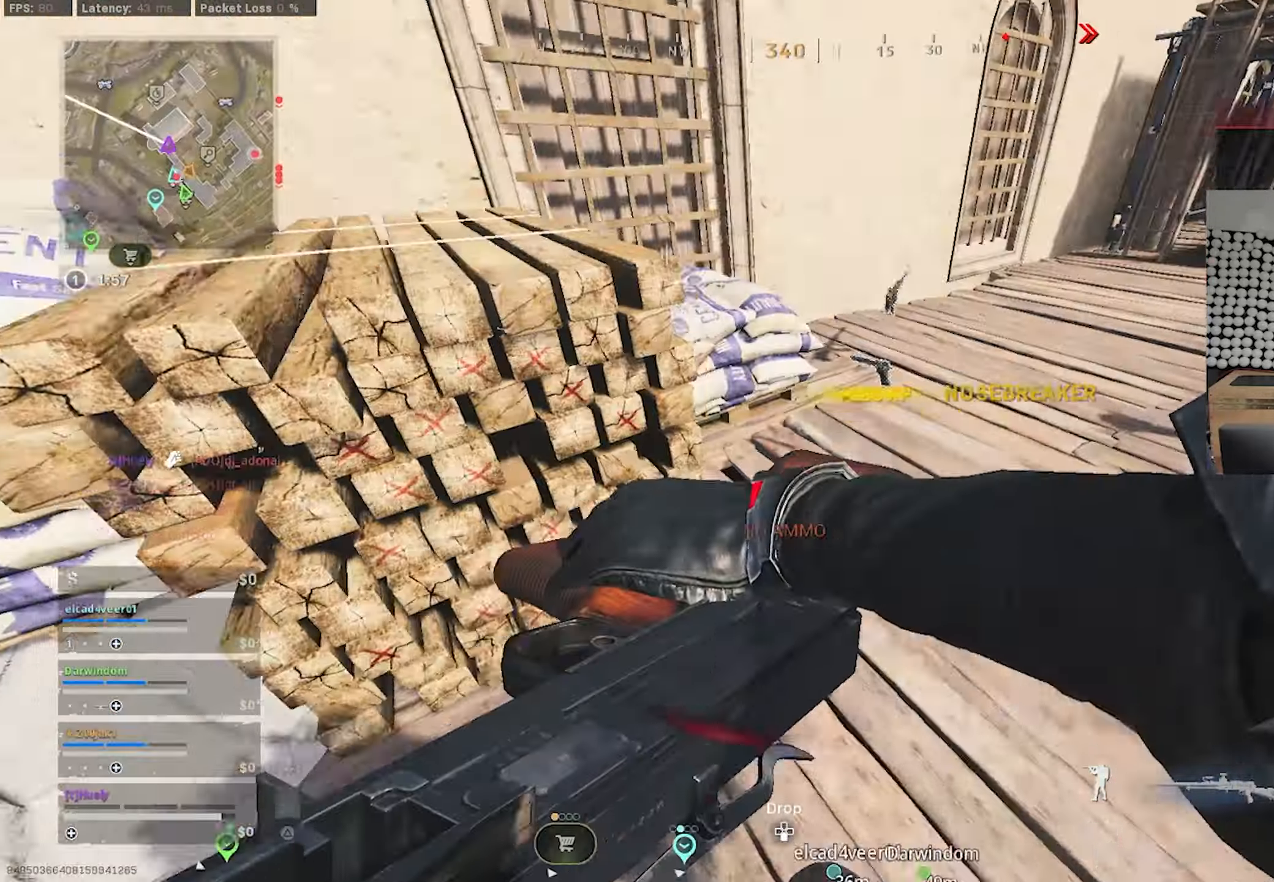
Gameplay with a controller (PlayStation layout); each line is a JSON object with the inputs held at the frame after it. "events" lists button and stick changes between this image and that frame as [ms after this image, input, new state], when the widget could be followed in between.
{"buttons": [], "left_stick": "right", "right_stick": "center", "events": [[150, "right_stick", "left"], [366, "right_stick", "right"], [400, "left_stick", "right"], [483, "right_stick", "center"]]}
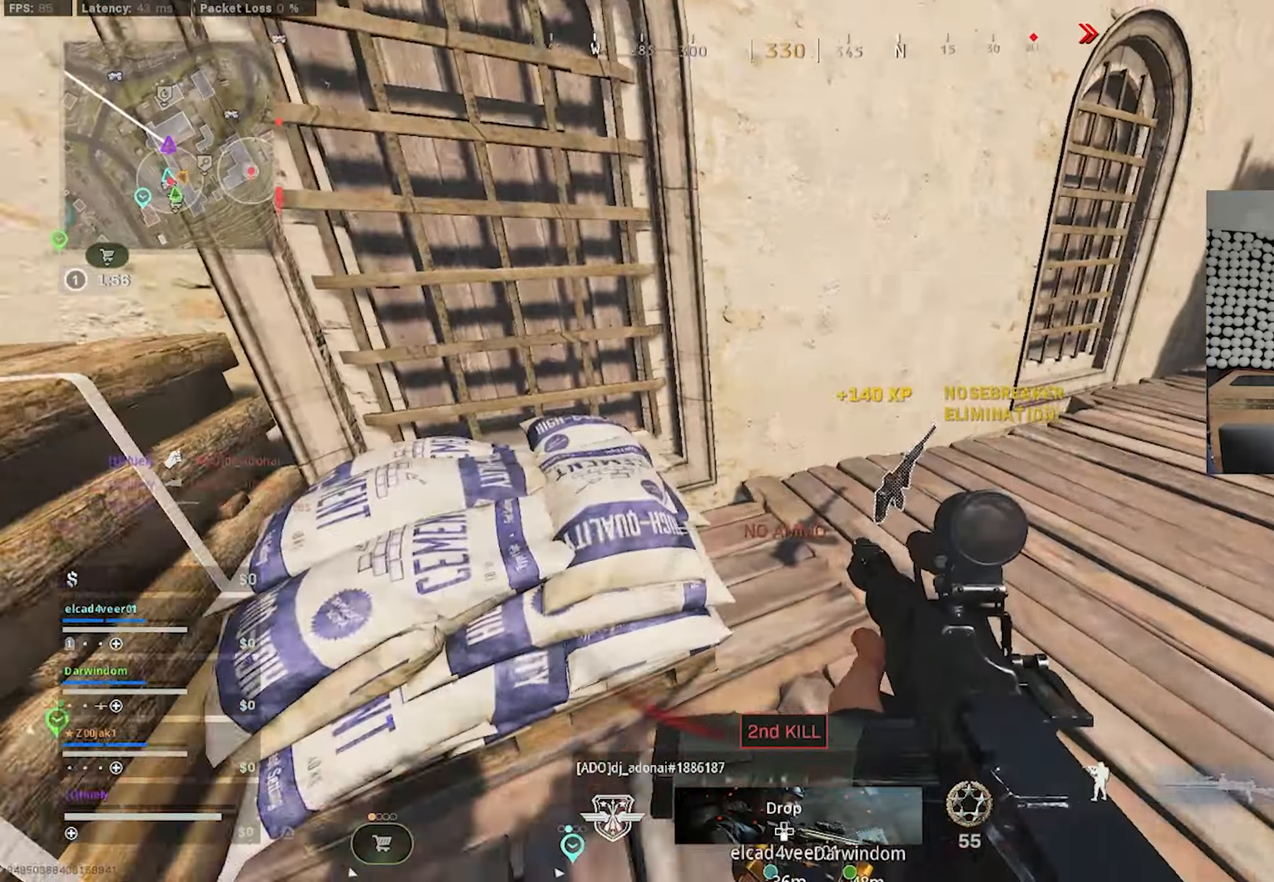
{"buttons": ["TRIANGLE"], "left_stick": "left", "right_stick": "left", "events": [[116, "left_stick", "down-right"], [183, "right_stick", "left"], [216, "SQUARE", "down"], [250, "left_stick", "down-left"], [266, "SQUARE", "up"], [416, "left_stick", "left"], [466, "TRIANGLE", "down"]]}
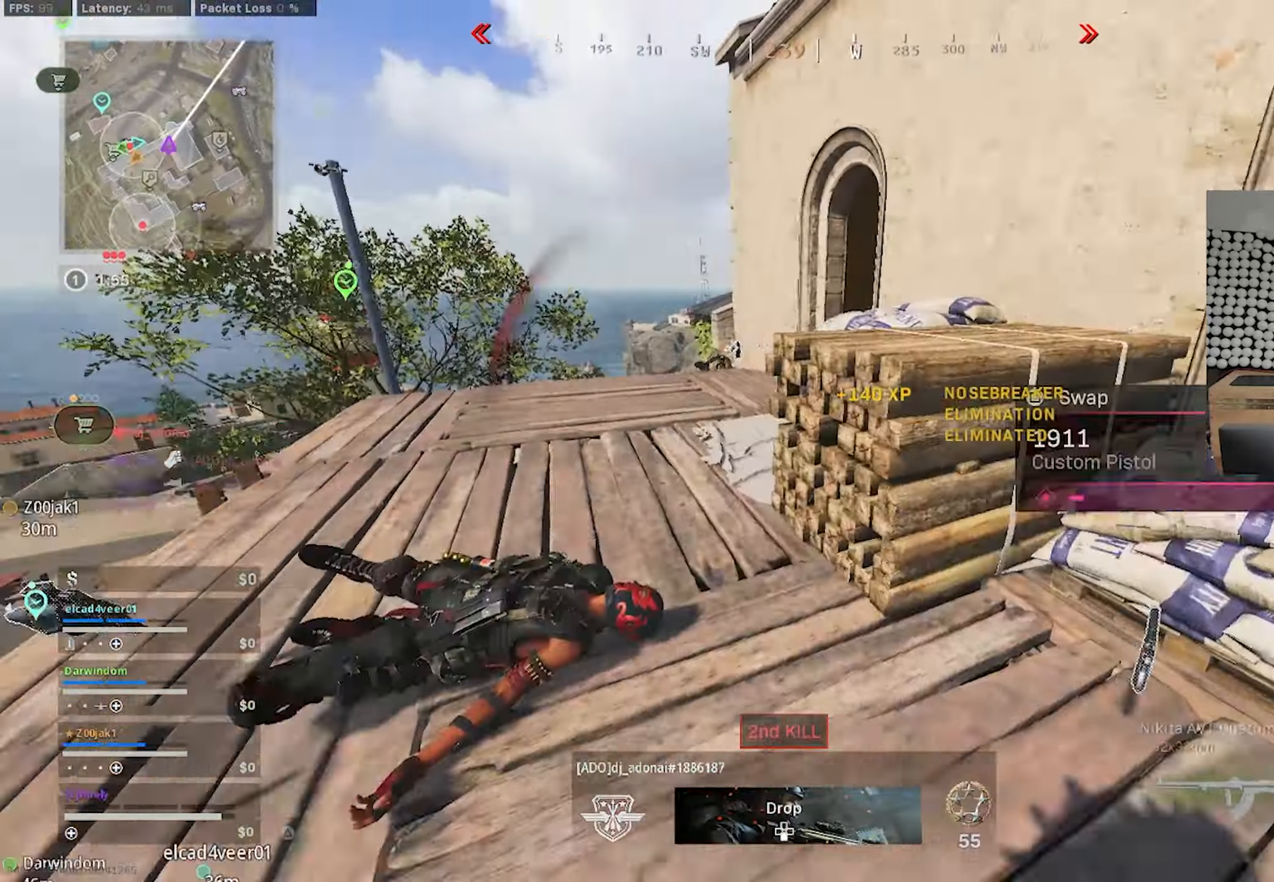
{"buttons": [], "left_stick": "up", "right_stick": "left", "events": [[33, "TRIANGLE", "up"], [50, "right_stick", "center"], [66, "left_stick", "up"], [133, "TRIANGLE", "down"], [183, "right_stick", "left"], [200, "TRIANGLE", "up"], [333, "right_stick", "center"], [383, "CIRCLE", "down"], [450, "CIRCLE", "up"], [500, "right_stick", "left"]]}
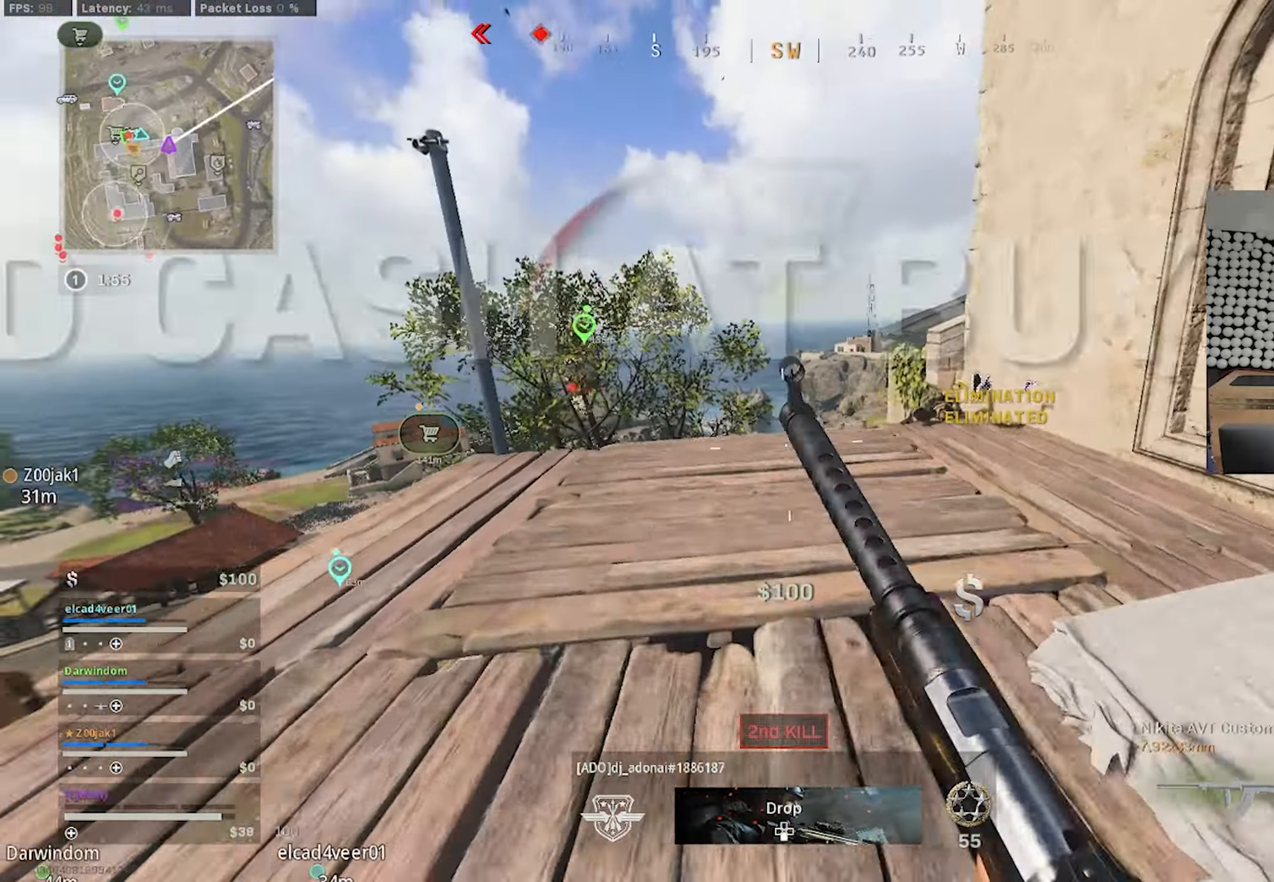
{"buttons": ["TRIANGLE"], "left_stick": "up-left", "right_stick": "center", "events": [[16, "left_stick", "right"], [33, "CIRCLE", "down"], [100, "CIRCLE", "up"], [100, "left_stick", "down"], [183, "CROSS", "down"], [233, "left_stick", "left"], [250, "CROSS", "up"], [300, "left_stick", "up-left"], [366, "TRIANGLE", "down"], [466, "right_stick", "center"]]}
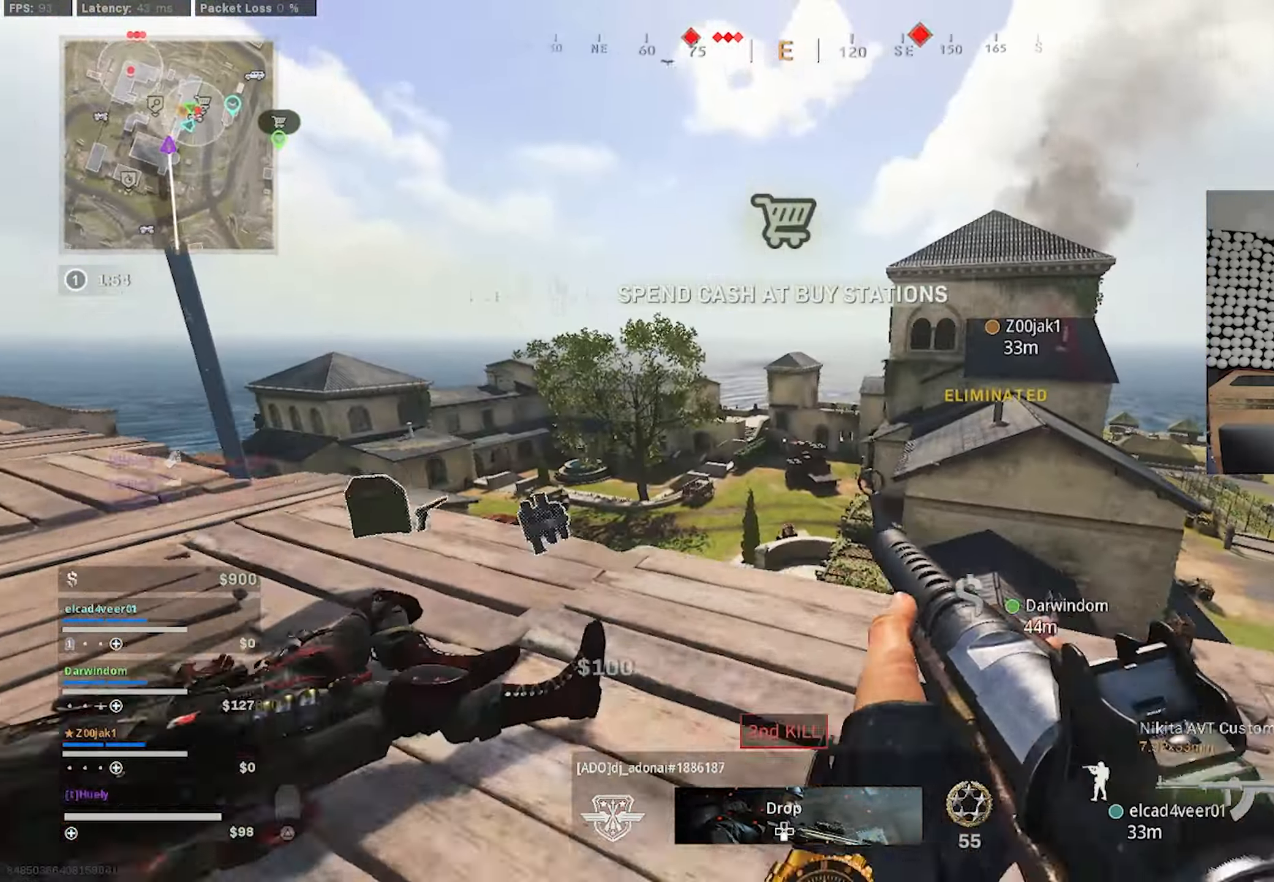
{"buttons": ["TRIANGLE"], "left_stick": "down", "right_stick": "right", "events": [[33, "right_stick", "left"], [100, "left_stick", "left"], [116, "TRIANGLE", "up"], [216, "left_stick", "up-left"], [233, "right_stick", "center"], [333, "right_stick", "right"], [483, "TRIANGLE", "down"], [500, "left_stick", "down"]]}
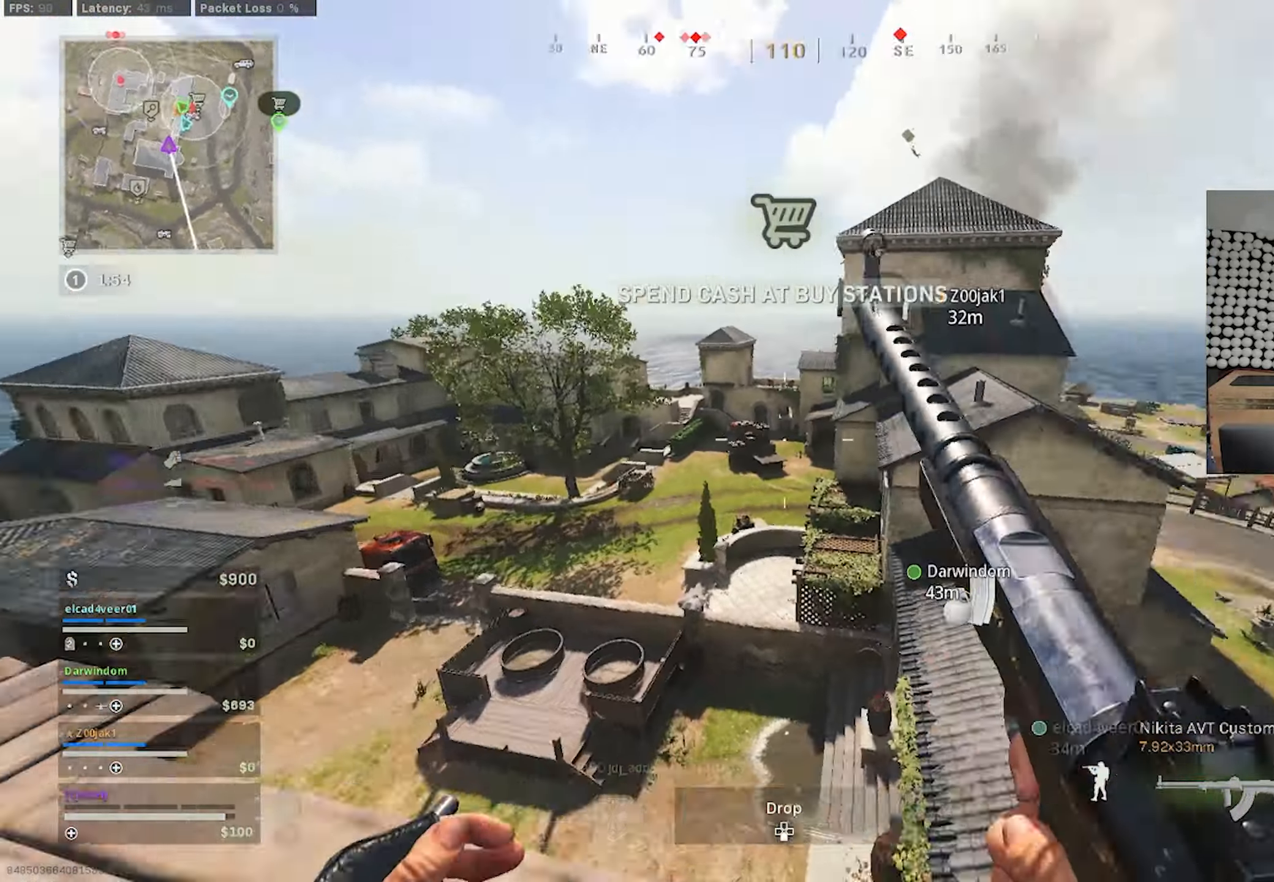
{"buttons": ["CIRCLE"], "left_stick": "up", "right_stick": "right", "events": [[16, "left_stick", "down-right"], [116, "left_stick", "up-right"], [166, "left_stick", "up"], [366, "TRIANGLE", "up"], [500, "CIRCLE", "down"]]}
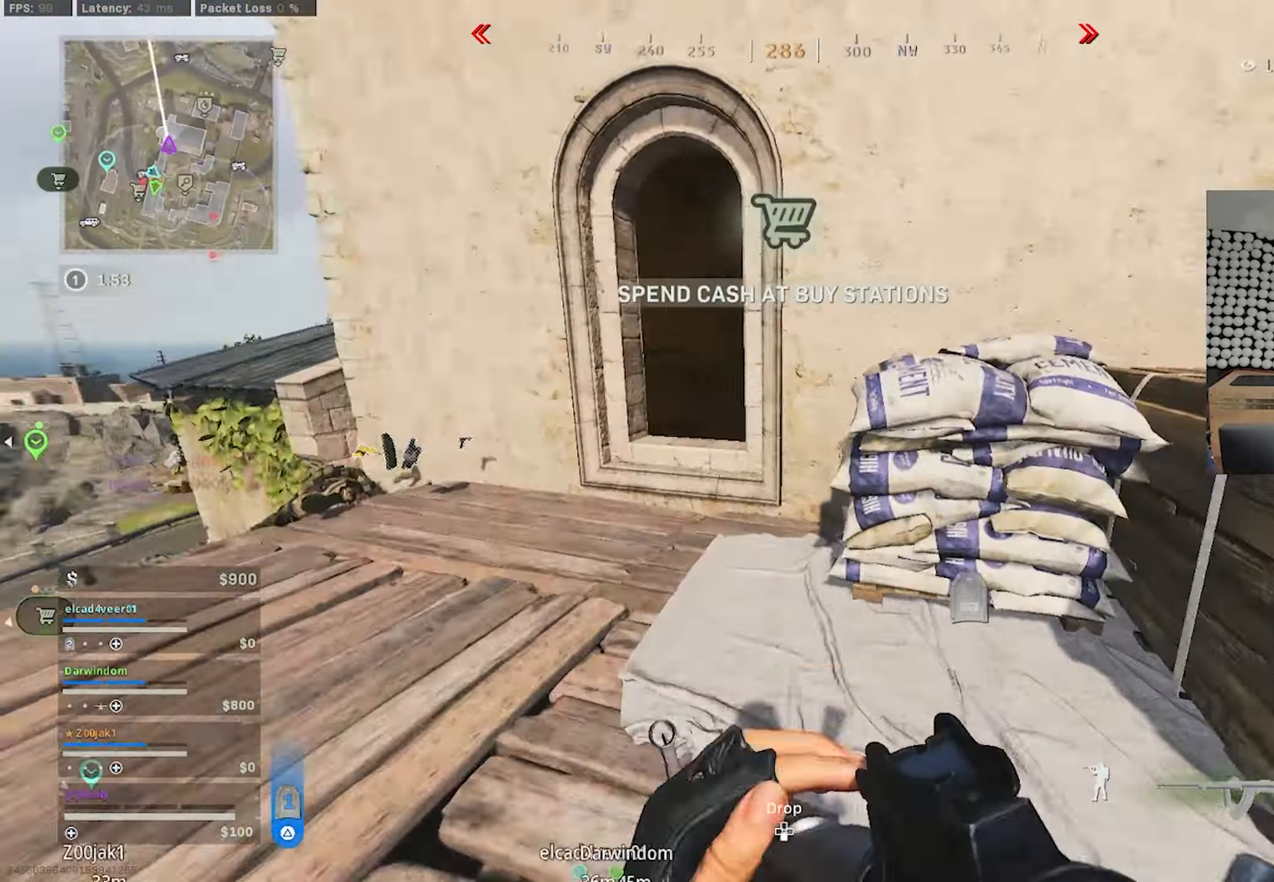
{"buttons": [], "left_stick": "up-left", "right_stick": "right", "events": [[50, "CIRCLE", "up"], [133, "left_stick", "left"], [133, "right_stick", "center"], [183, "CIRCLE", "down"], [200, "left_stick", "down-left"], [266, "CIRCLE", "up"], [300, "right_stick", "left"], [333, "CROSS", "down"], [350, "left_stick", "left"], [416, "CROSS", "up"], [433, "right_stick", "center"], [483, "left_stick", "up-left"], [483, "right_stick", "right"]]}
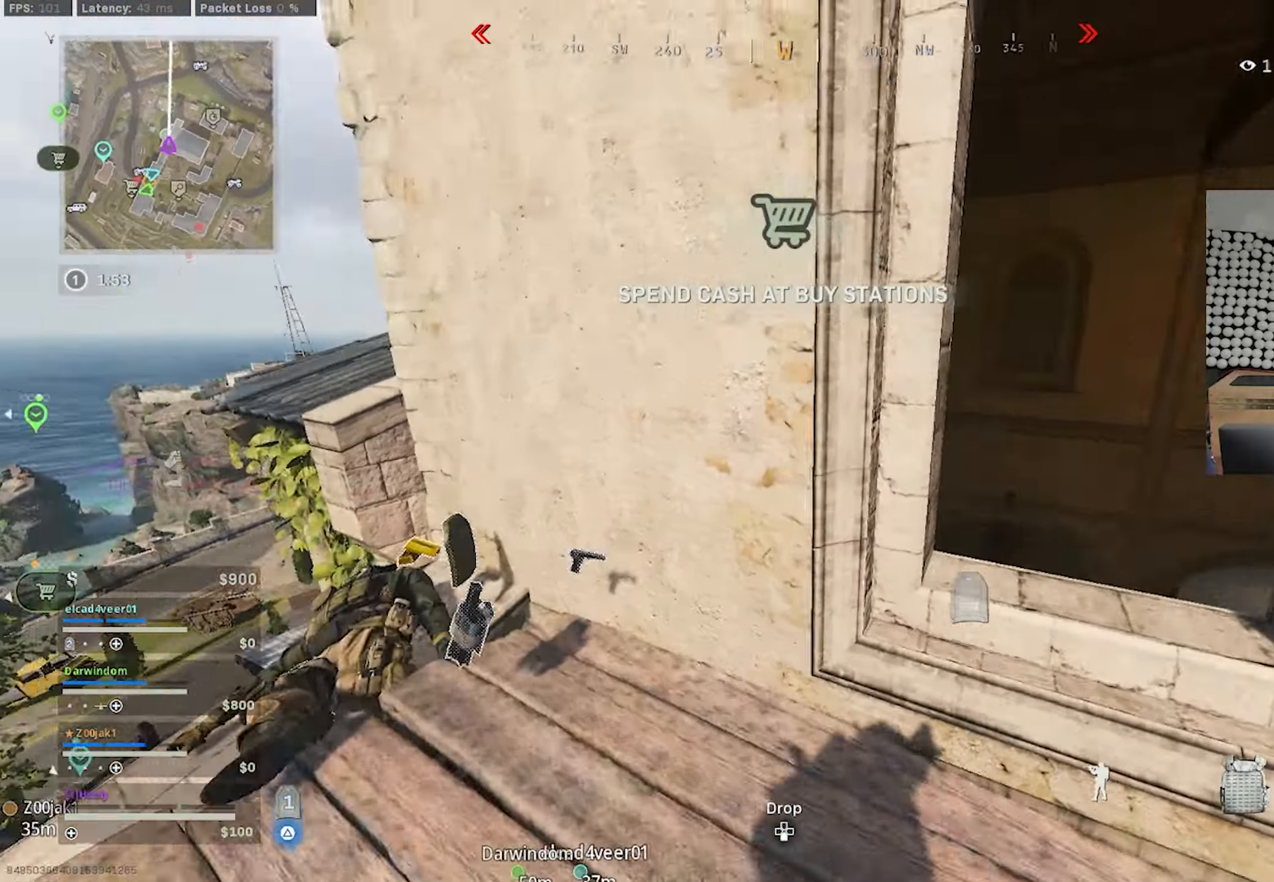
{"buttons": [], "left_stick": "right", "right_stick": "center", "events": [[233, "left_stick", "down-left"], [383, "left_stick", "down-right"], [450, "left_stick", "right"], [483, "right_stick", "center"]]}
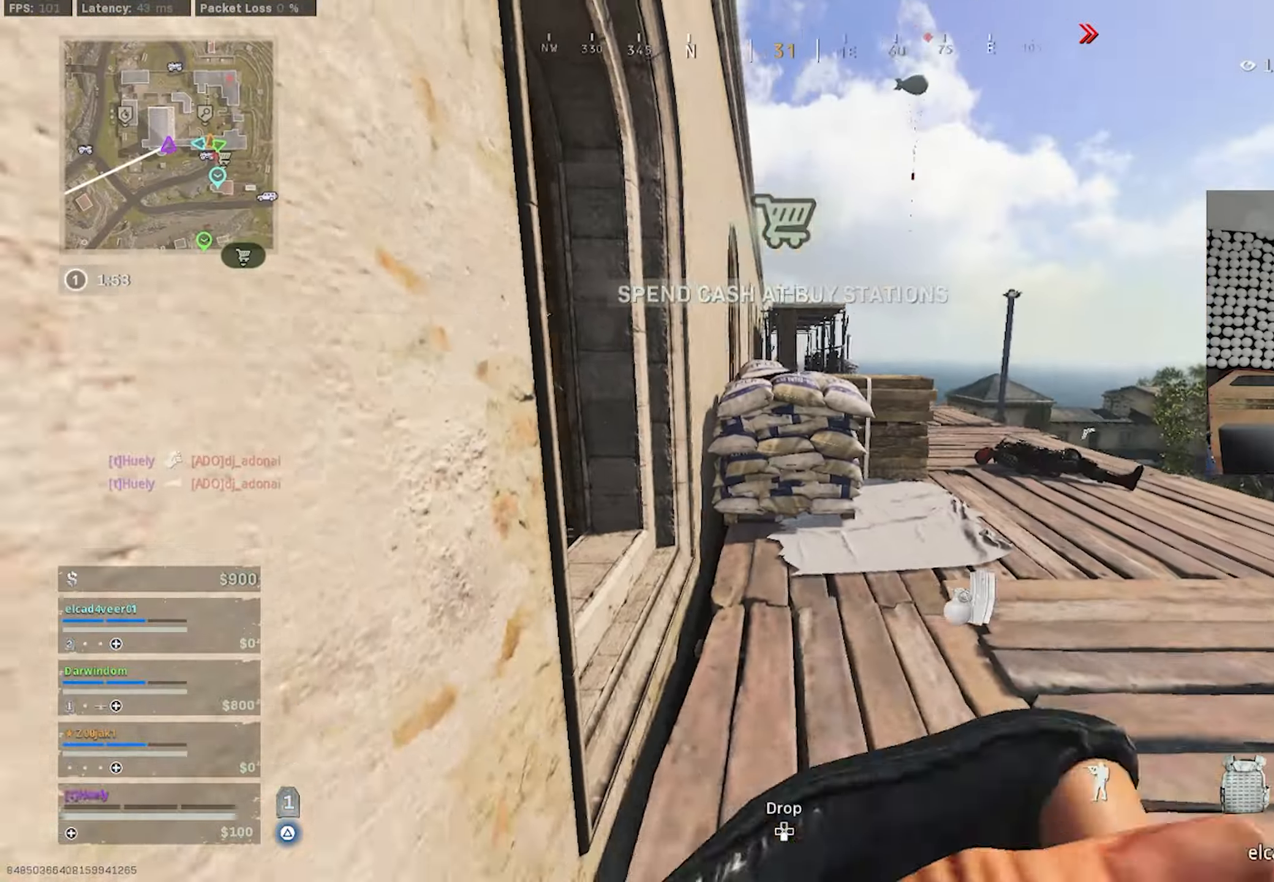
{"buttons": [], "left_stick": "up-left", "right_stick": "center", "events": [[16, "left_stick", "up-right"], [200, "left_stick", "center"], [433, "left_stick", "up-left"]]}
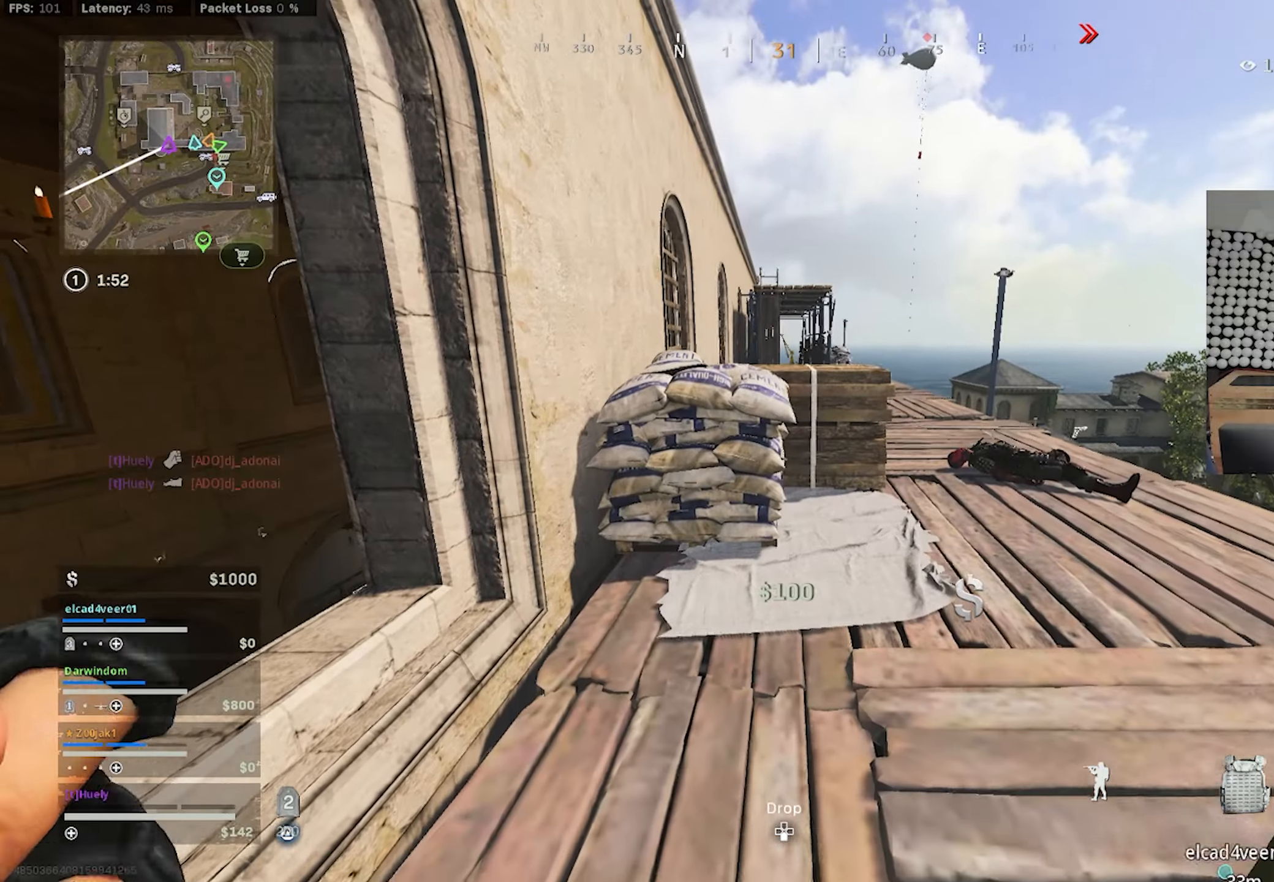
{"buttons": [], "left_stick": "up", "right_stick": "center", "events": [[100, "right_stick", "right"], [367, "left_stick", "up"], [417, "right_stick", "center"]]}
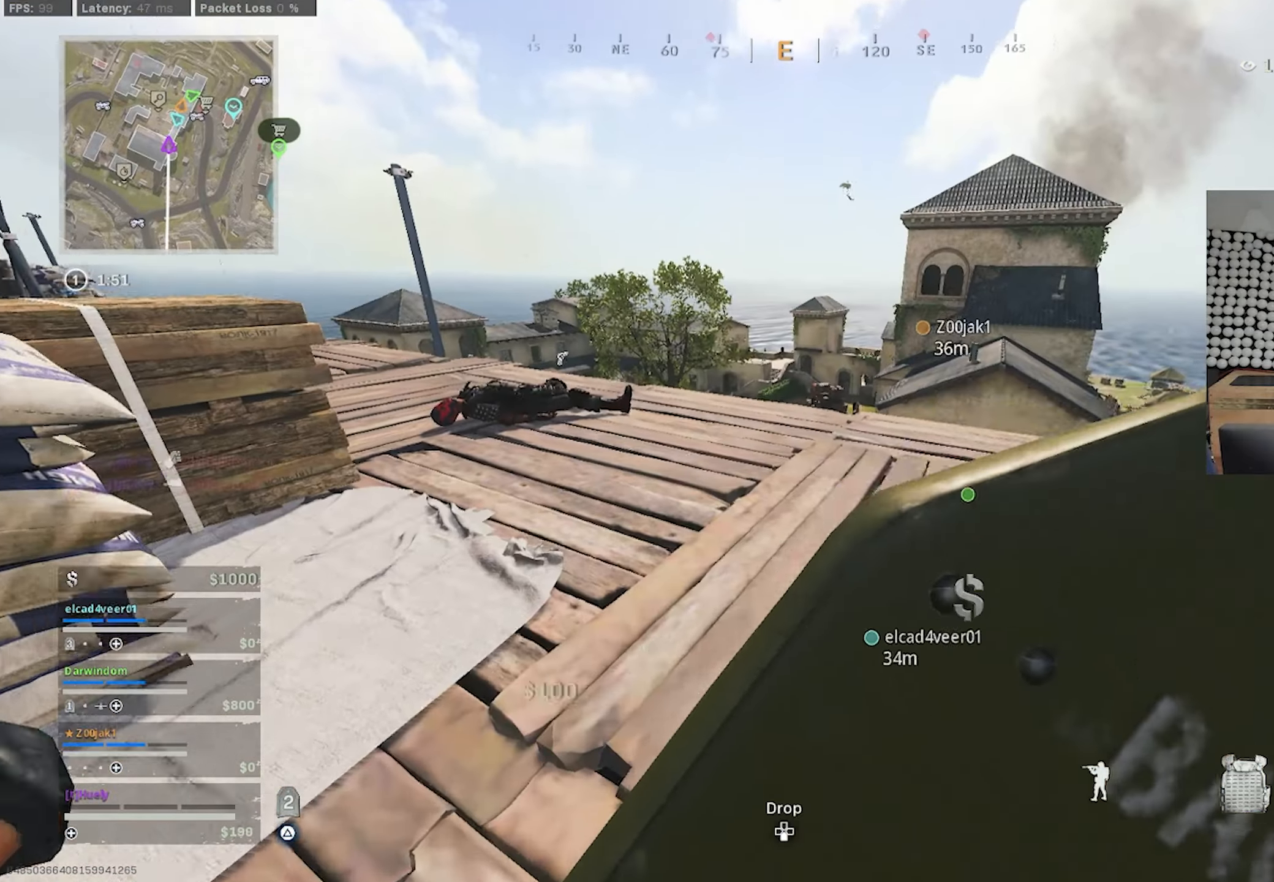
{"buttons": [], "left_stick": "center", "right_stick": "center", "events": [[267, "left_stick", "center"]]}
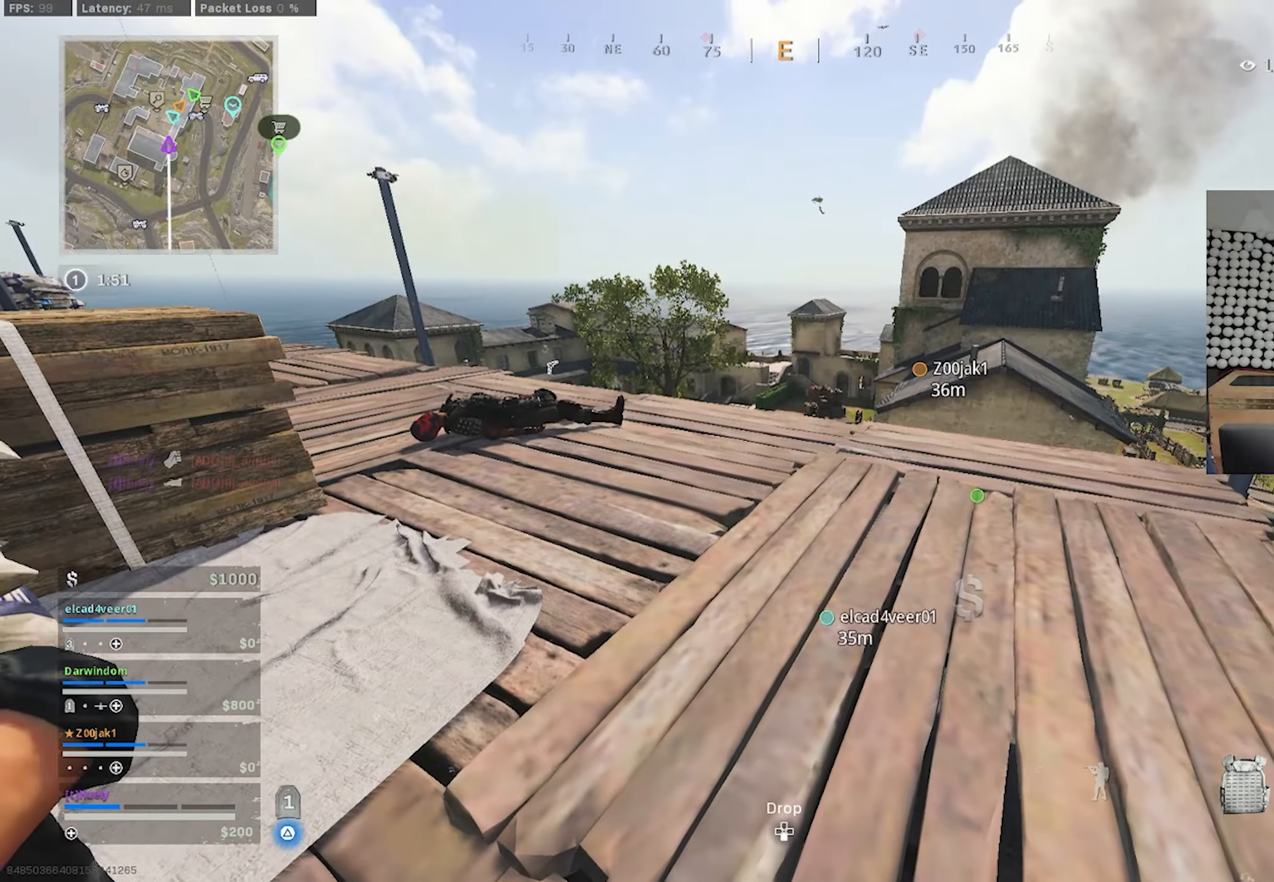
{"buttons": [], "left_stick": "up-right", "right_stick": "center", "events": [[217, "left_stick", "up-right"], [233, "right_stick", "up-left"], [433, "right_stick", "center"]]}
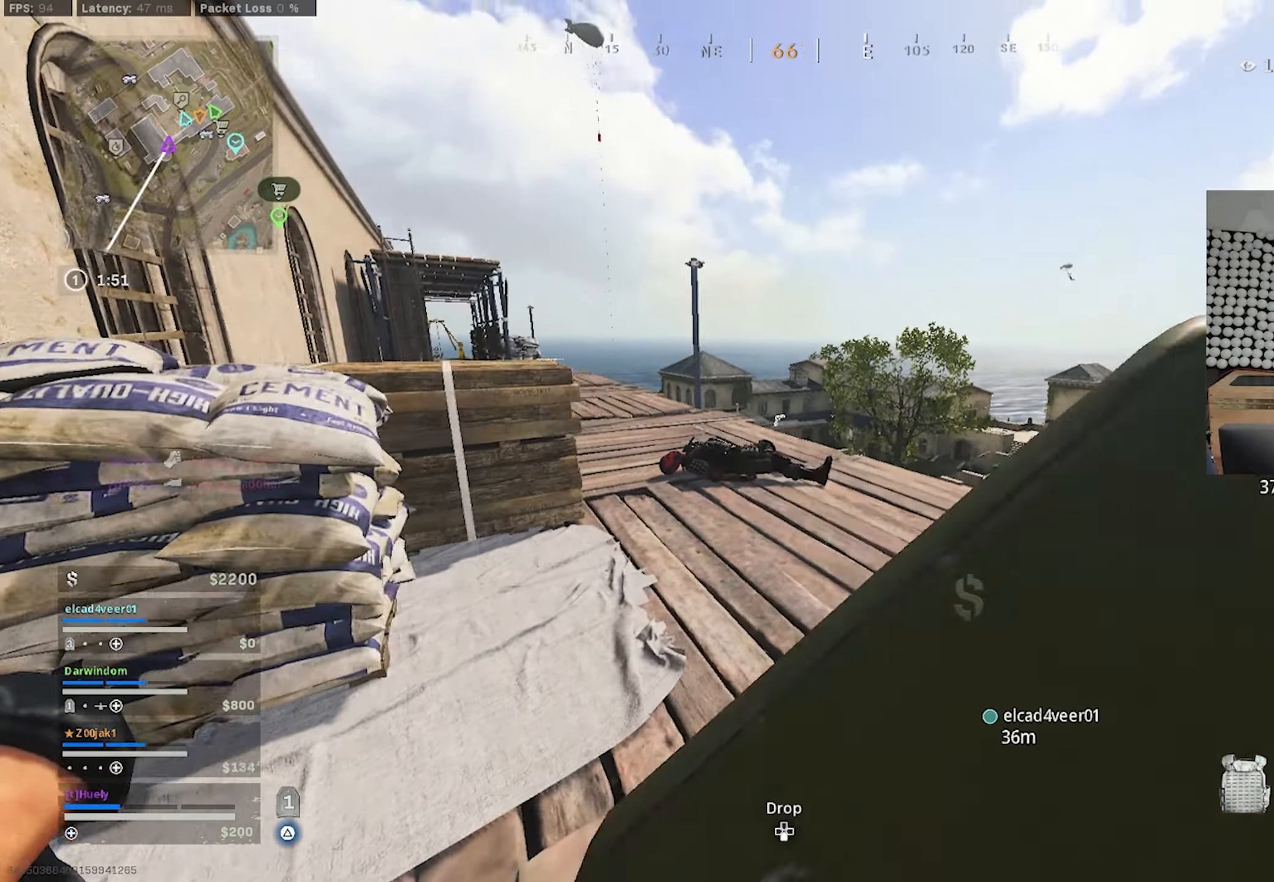
{"buttons": [], "left_stick": "down-right", "right_stick": "left", "events": [[217, "left_stick", "right"], [217, "right_stick", "left"], [317, "left_stick", "down-right"]]}
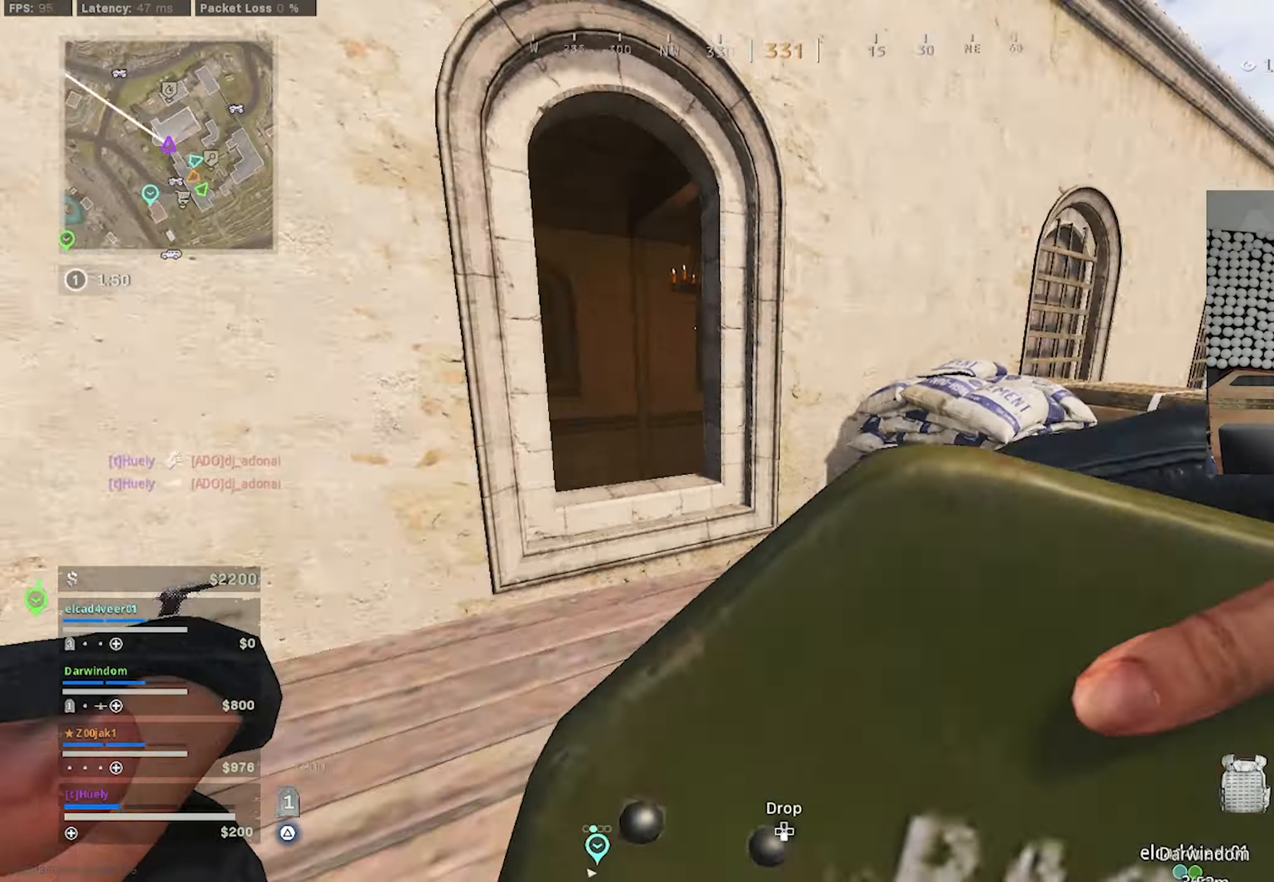
{"buttons": [], "left_stick": "center", "right_stick": "down", "events": [[67, "left_stick", "up"], [83, "right_stick", "center"], [167, "right_stick", "down-right"], [283, "CROSS", "down"], [283, "left_stick", "up-right"], [400, "CROSS", "up"], [433, "left_stick", "center"], [450, "right_stick", "down"]]}
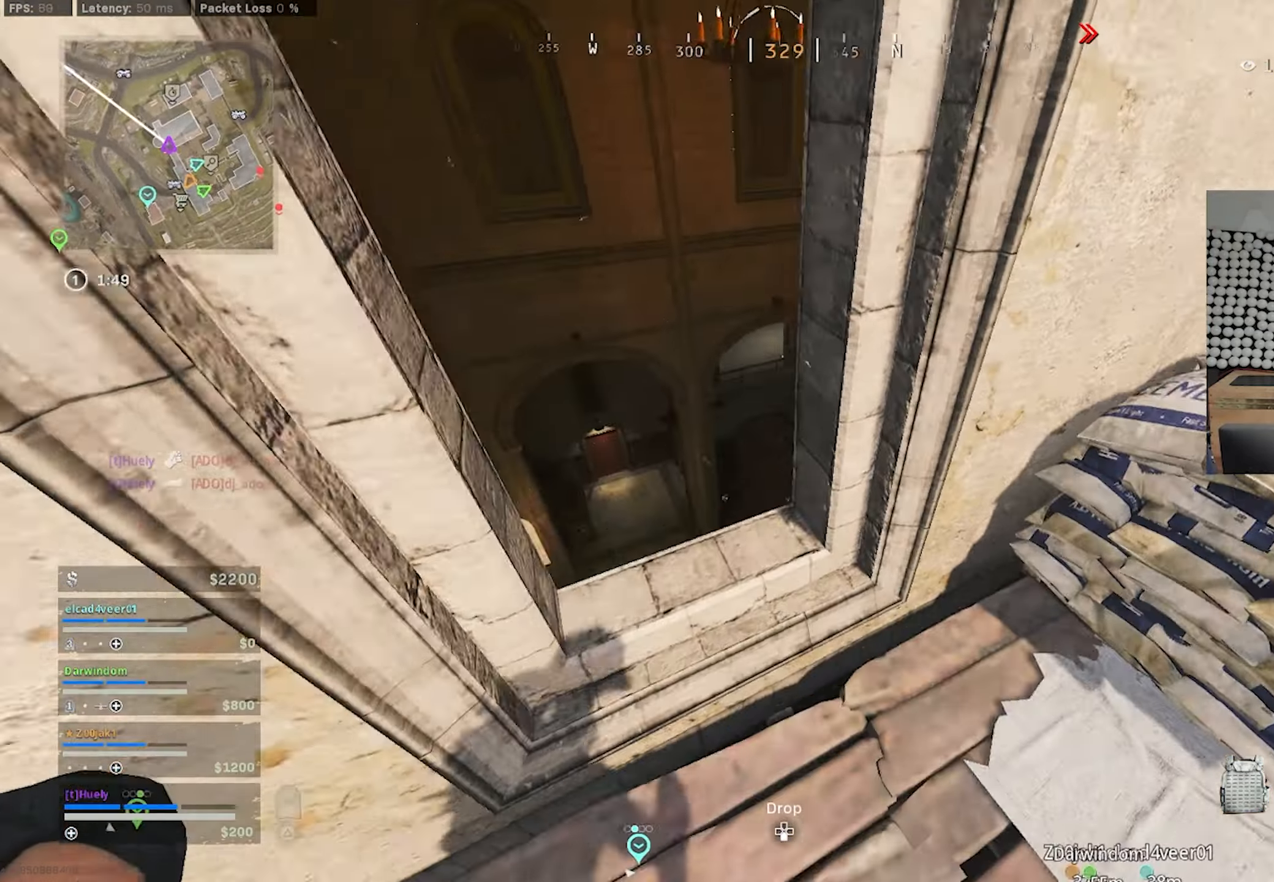
{"buttons": [], "left_stick": "down-left", "right_stick": "center", "events": [[33, "left_stick", "down-left"], [133, "left_stick", "down"], [267, "right_stick", "down-right"], [317, "left_stick", "left"], [450, "left_stick", "down-left"], [450, "right_stick", "center"]]}
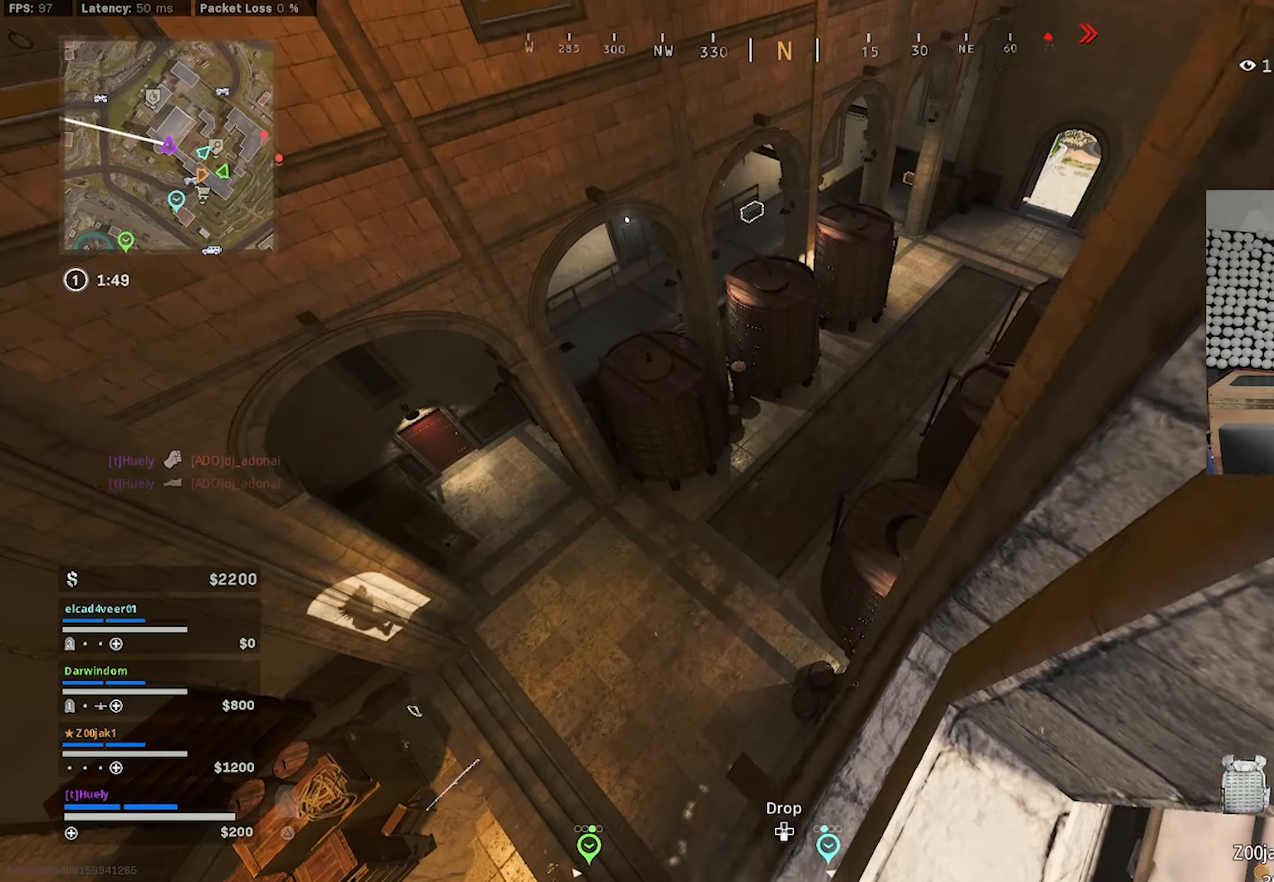
{"buttons": [], "left_stick": "down-left", "right_stick": "up-right", "events": [[250, "TRIANGLE", "down"], [267, "right_stick", "right"], [333, "TRIANGLE", "up"], [350, "right_stick", "up-right"], [417, "TRIANGLE", "down"], [467, "TRIANGLE", "up"]]}
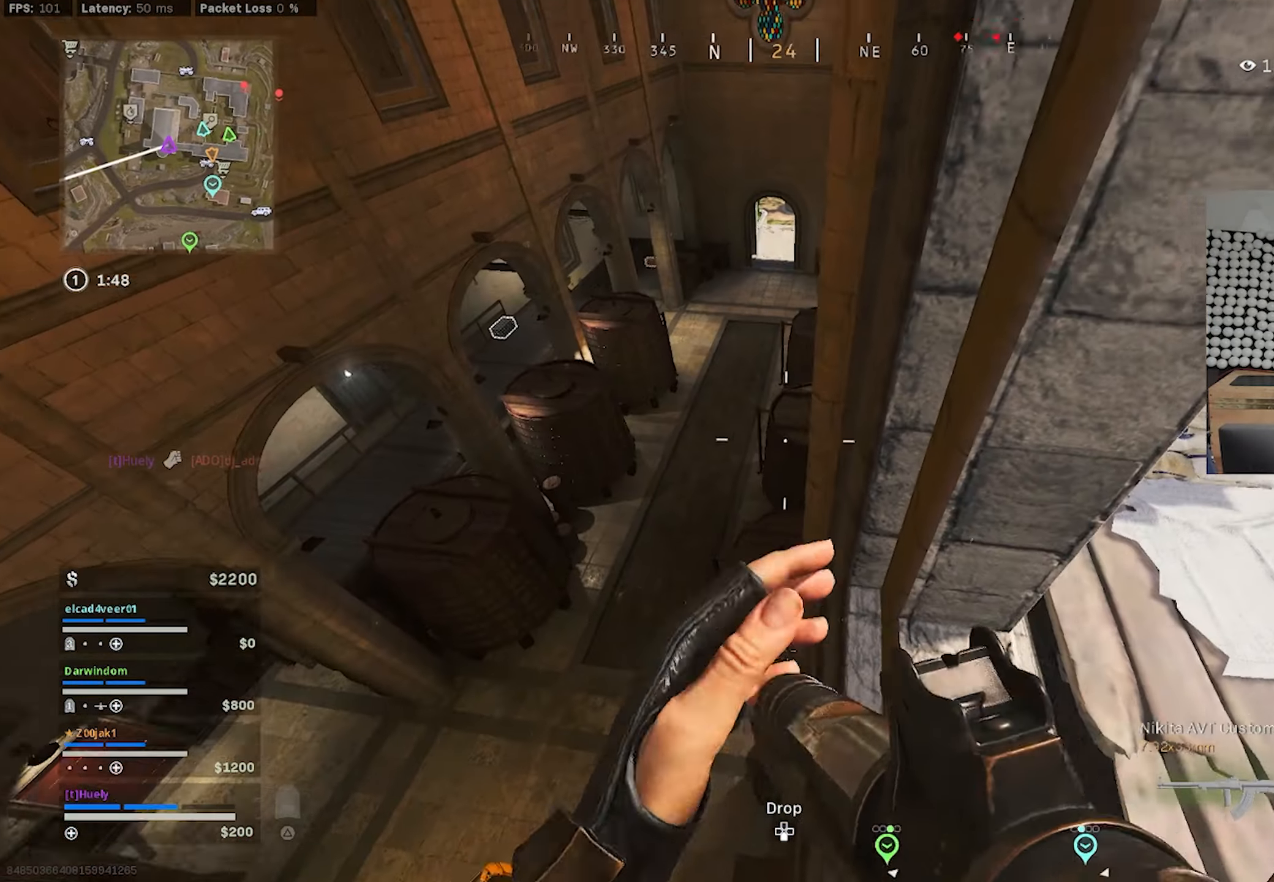
{"buttons": ["TRIANGLE"], "left_stick": "up-right", "right_stick": "up-right", "events": [[17, "right_stick", "center"], [100, "left_stick", "center"], [300, "right_stick", "up-right"], [367, "left_stick", "right"], [450, "left_stick", "up-right"], [500, "TRIANGLE", "down"]]}
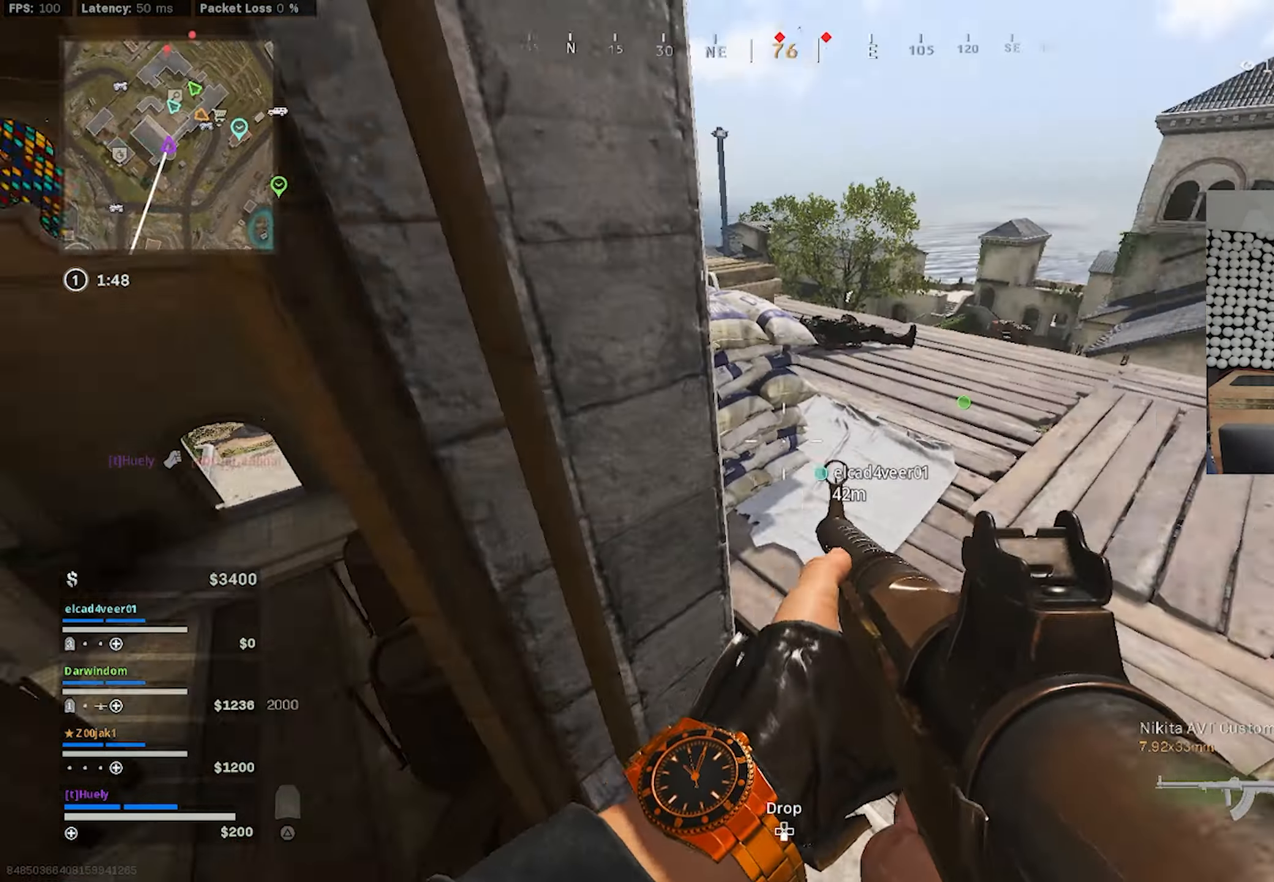
{"buttons": [], "left_stick": "center", "right_stick": "center", "events": [[67, "TRIANGLE", "up"], [133, "left_stick", "center"], [150, "TRIANGLE", "down"], [233, "TRIANGLE", "up"], [317, "right_stick", "center"]]}
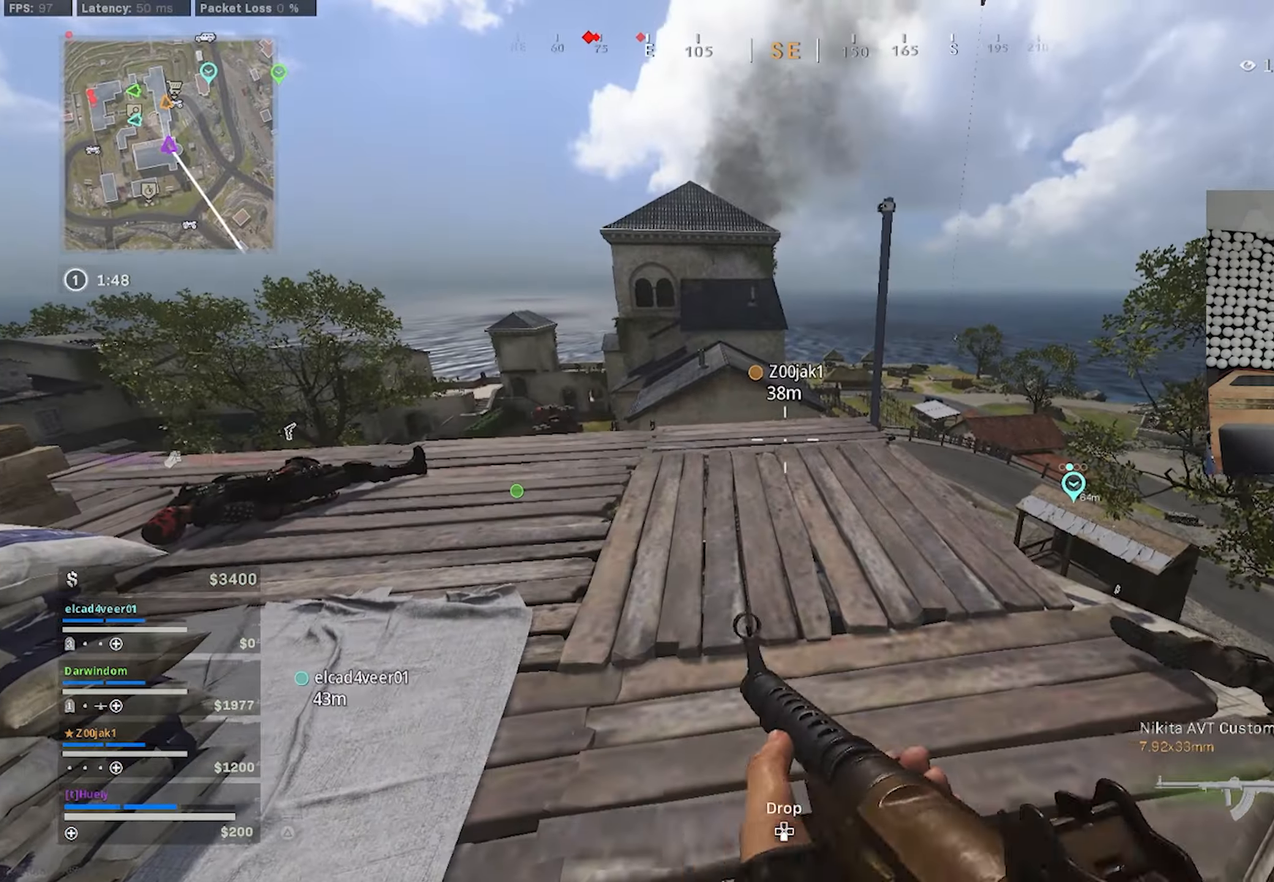
{"buttons": [], "left_stick": "center", "right_stick": "left", "events": [[133, "TRIANGLE", "down"], [133, "right_stick", "left"], [200, "TRIANGLE", "up"], [300, "TRIANGLE", "down"], [384, "TRIANGLE", "up"]]}
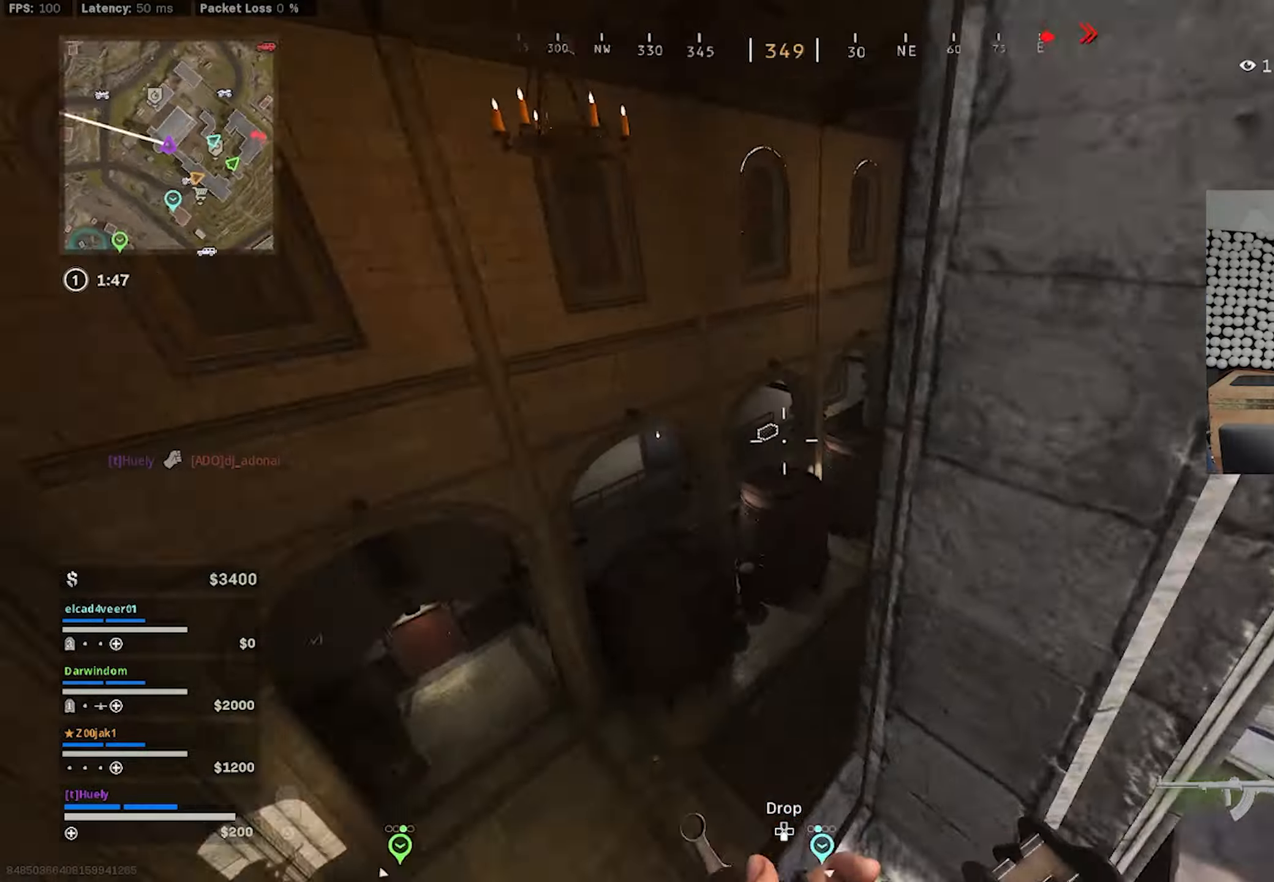
{"buttons": [], "left_stick": "down", "right_stick": "center", "events": [[17, "right_stick", "down-left"], [217, "right_stick", "center"], [500, "left_stick", "down"]]}
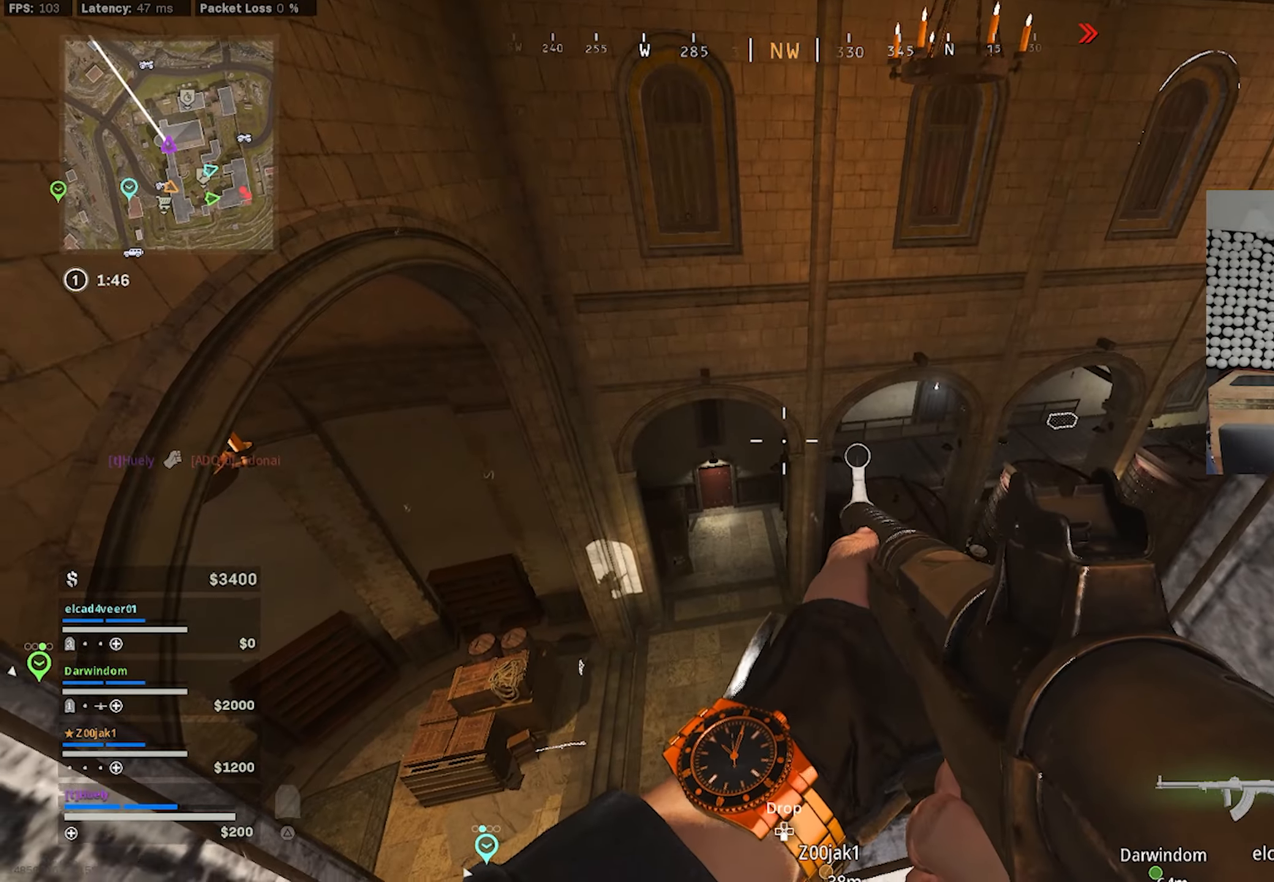
{"buttons": ["CROSS"], "left_stick": "up", "right_stick": "down-right", "events": [[67, "right_stick", "down-right"], [184, "left_stick", "up"], [500, "CROSS", "down"]]}
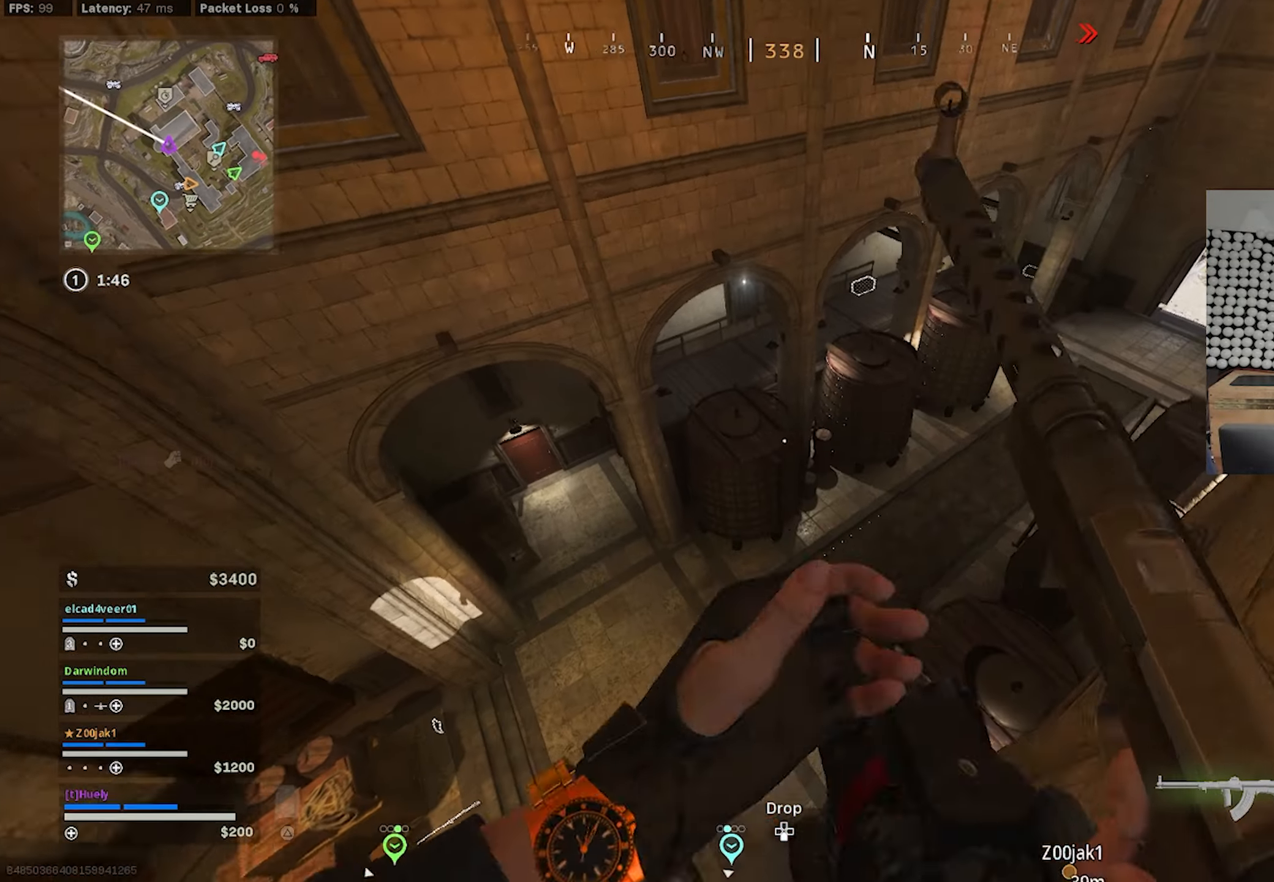
{"buttons": [], "left_stick": "up", "right_stick": "center", "events": [[17, "right_stick", "center"], [84, "CROSS", "up"], [300, "TRIANGLE", "down"], [334, "TRIANGLE", "up"], [400, "TRIANGLE", "down"], [484, "TRIANGLE", "up"]]}
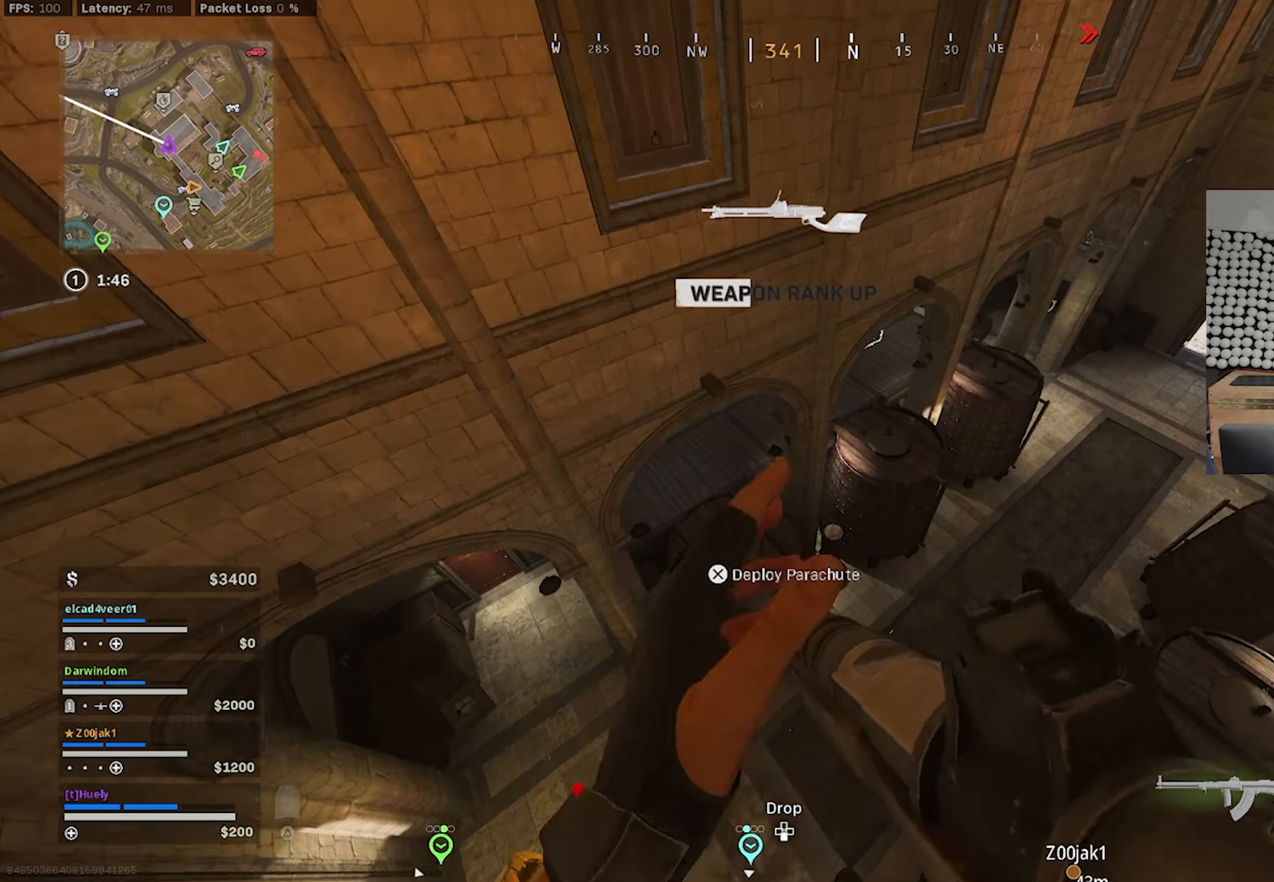
{"buttons": [], "left_stick": "up", "right_stick": "center", "events": []}
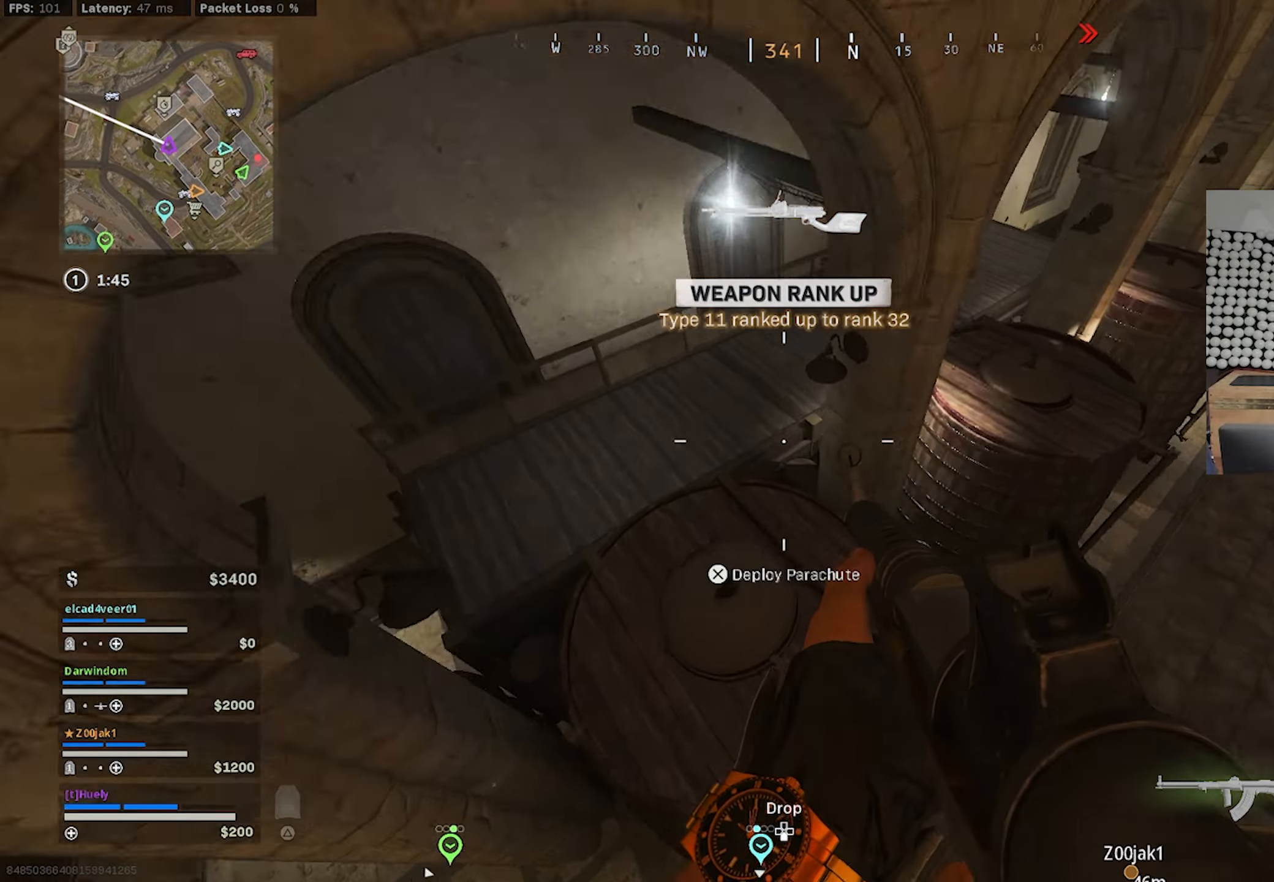
{"buttons": [], "left_stick": "up", "right_stick": "center", "events": [[250, "L3", "down"], [384, "L3", "up"]]}
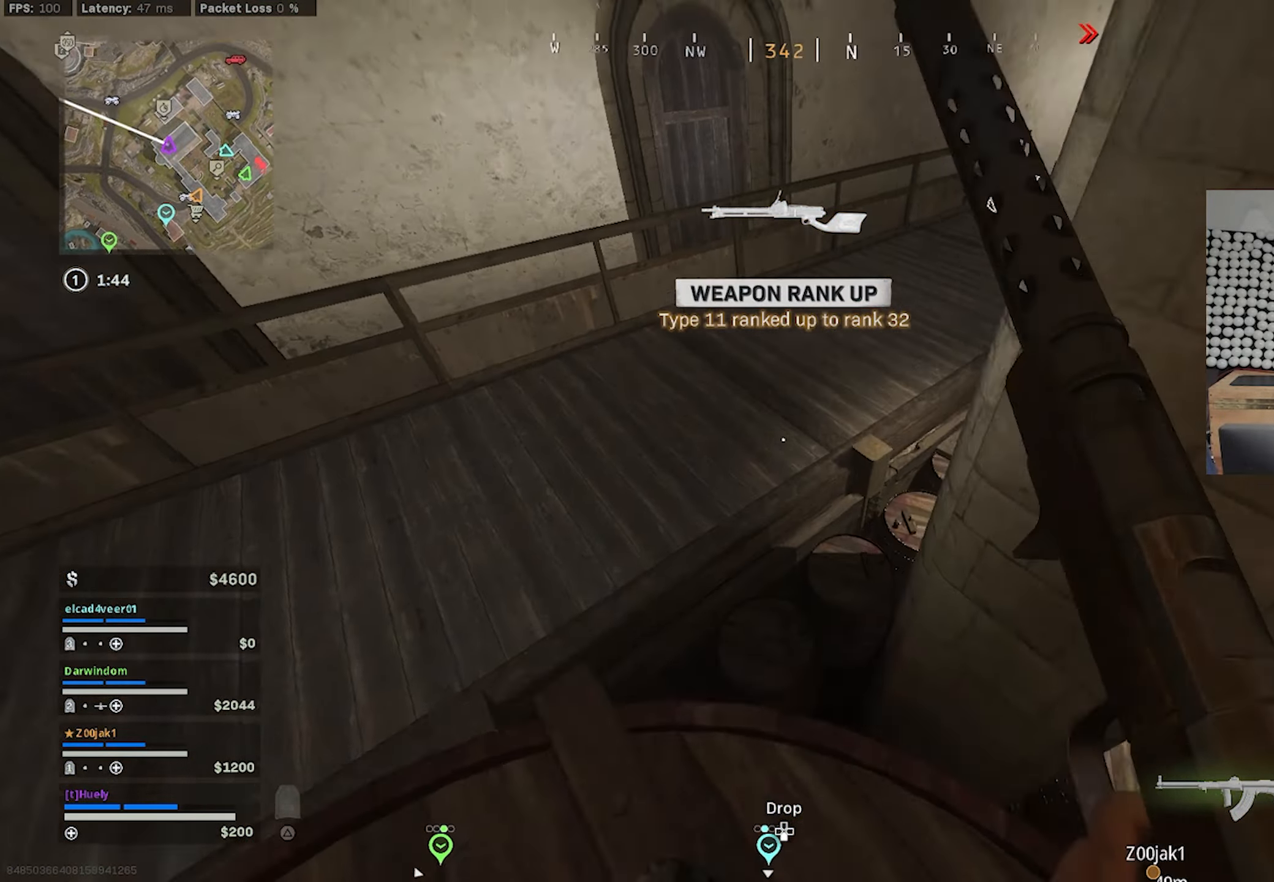
{"buttons": [], "left_stick": "up", "right_stick": "up-right", "events": [[17, "right_stick", "up-right"], [217, "TRIANGLE", "down"], [284, "TRIANGLE", "up"], [350, "TRIANGLE", "down"], [400, "TRIANGLE", "up"]]}
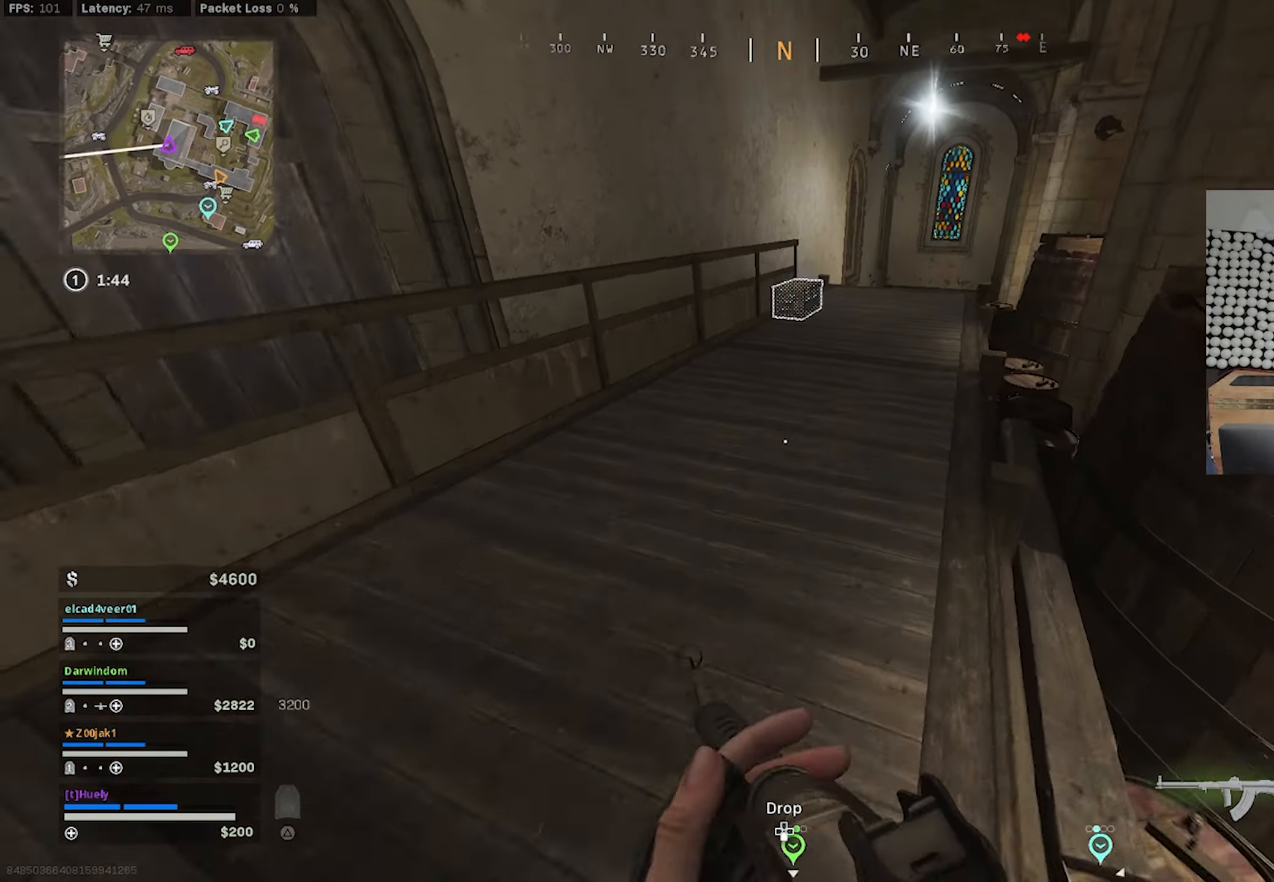
{"buttons": ["CROSS"], "left_stick": "up-left", "right_stick": "center"}
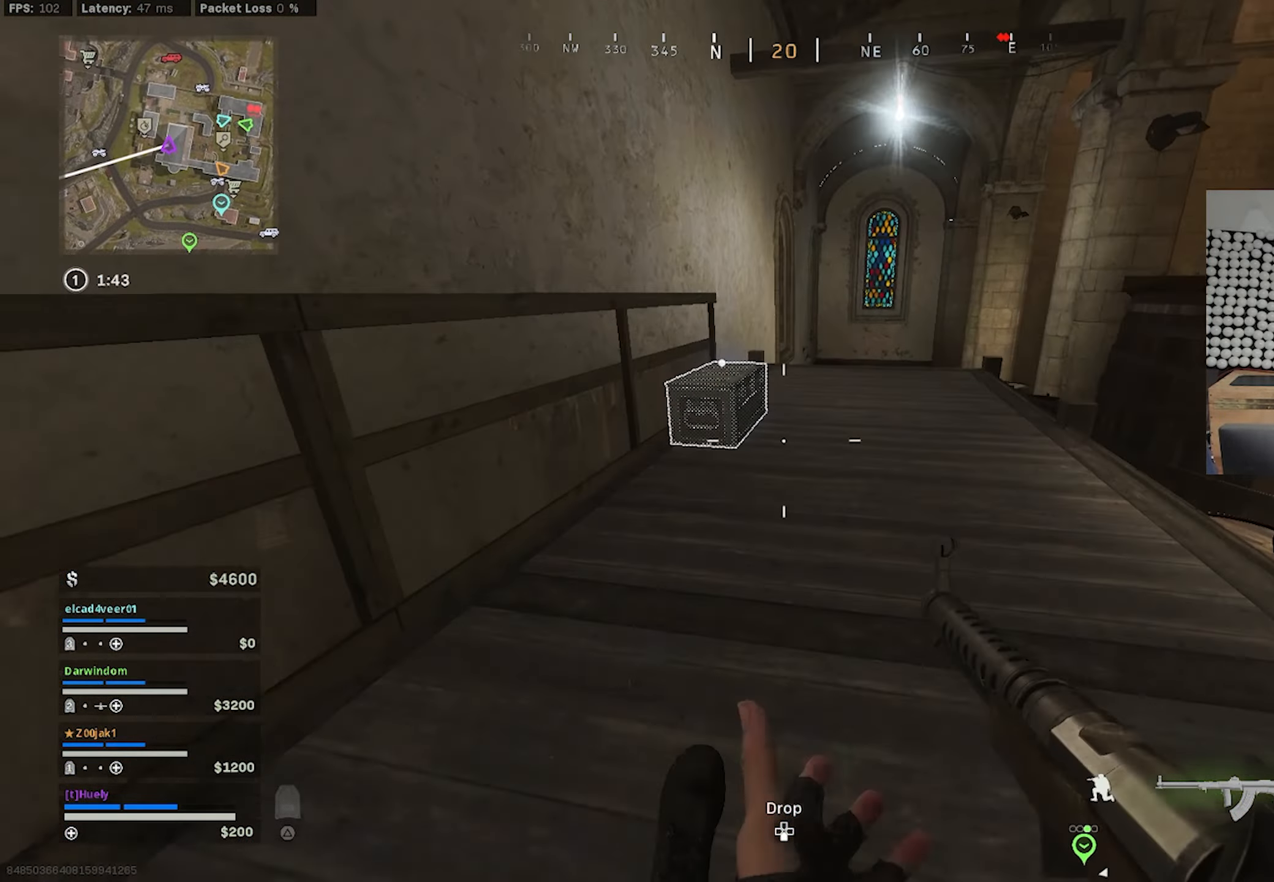
{"buttons": [], "left_stick": "down-right", "right_stick": "center", "events": [[17, "L3", "down"], [67, "CROSS", "up"], [117, "L3", "up"], [150, "SQUARE", "down"], [217, "SQUARE", "up"], [250, "left_stick", "center"], [250, "right_stick", "right"], [300, "SQUARE", "down"], [300, "left_stick", "down-right"], [384, "SQUARE", "up"], [417, "right_stick", "center"]]}
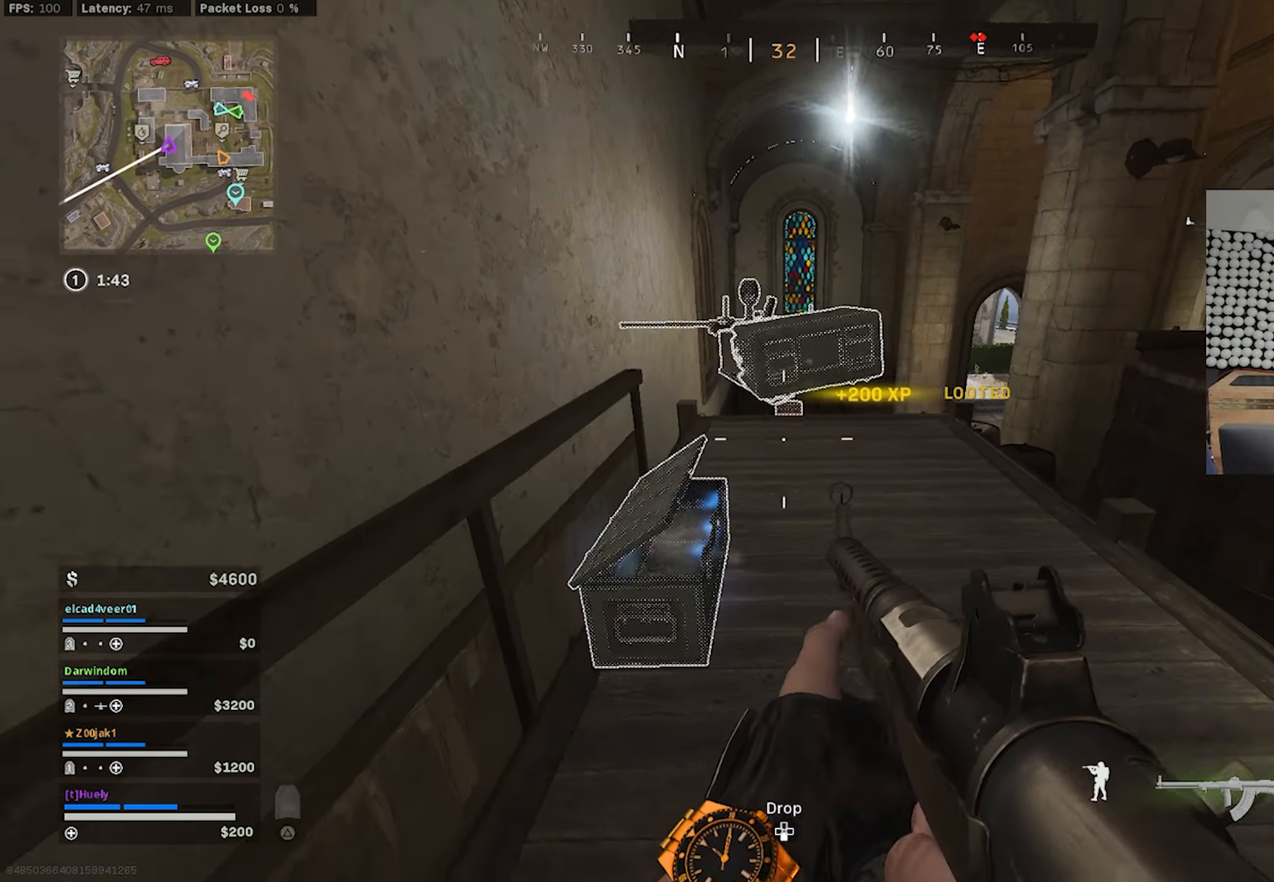
{"buttons": [], "left_stick": "up", "right_stick": "left", "events": [[250, "left_stick", "right"], [267, "SQUARE", "down"], [334, "SQUARE", "up"], [417, "SQUARE", "down"], [417, "left_stick", "up"], [467, "right_stick", "left"], [500, "SQUARE", "up"]]}
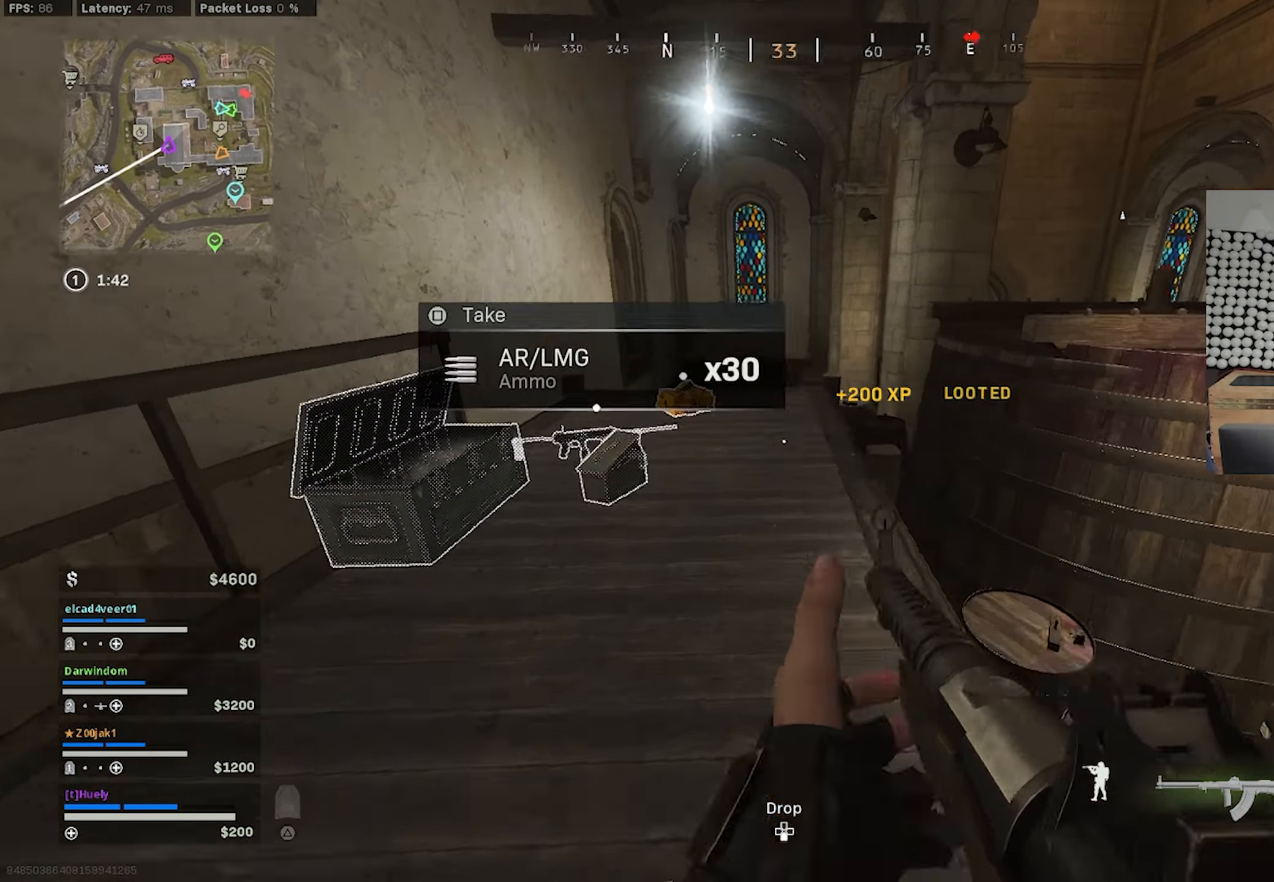
{"buttons": [], "left_stick": "up-right", "right_stick": "center", "events": [[34, "left_stick", "left"], [100, "SQUARE", "down"], [167, "right_stick", "center"], [184, "SQUARE", "up"], [184, "left_stick", "down-right"], [350, "left_stick", "up-right"]]}
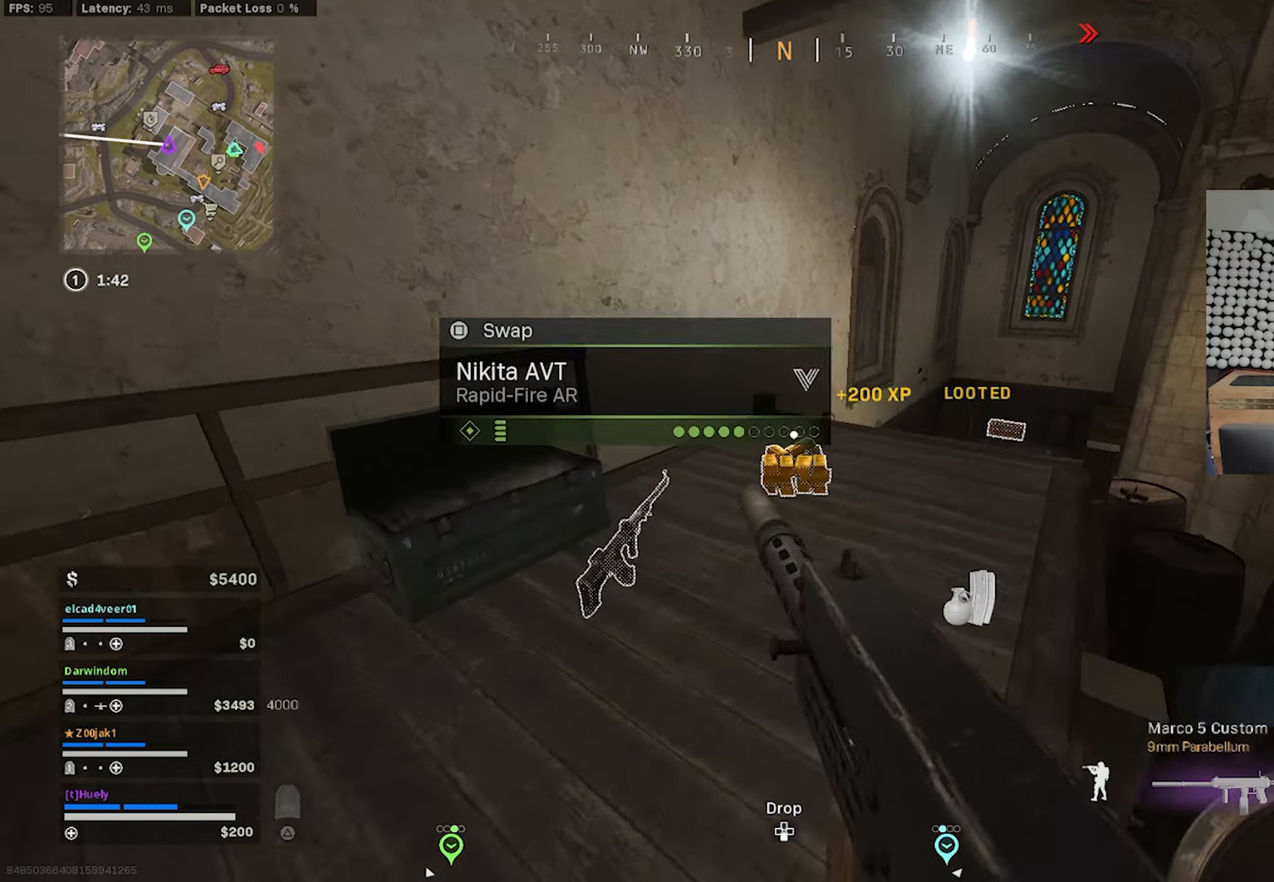
{"buttons": [], "left_stick": "up", "right_stick": "center", "events": [[16, "left_stick", "up"], [133, "right_stick", "down-left"], [166, "left_stick", "down"], [250, "left_stick", "right"], [266, "right_stick", "center"], [300, "left_stick", "up"], [316, "right_stick", "right"], [500, "right_stick", "center"]]}
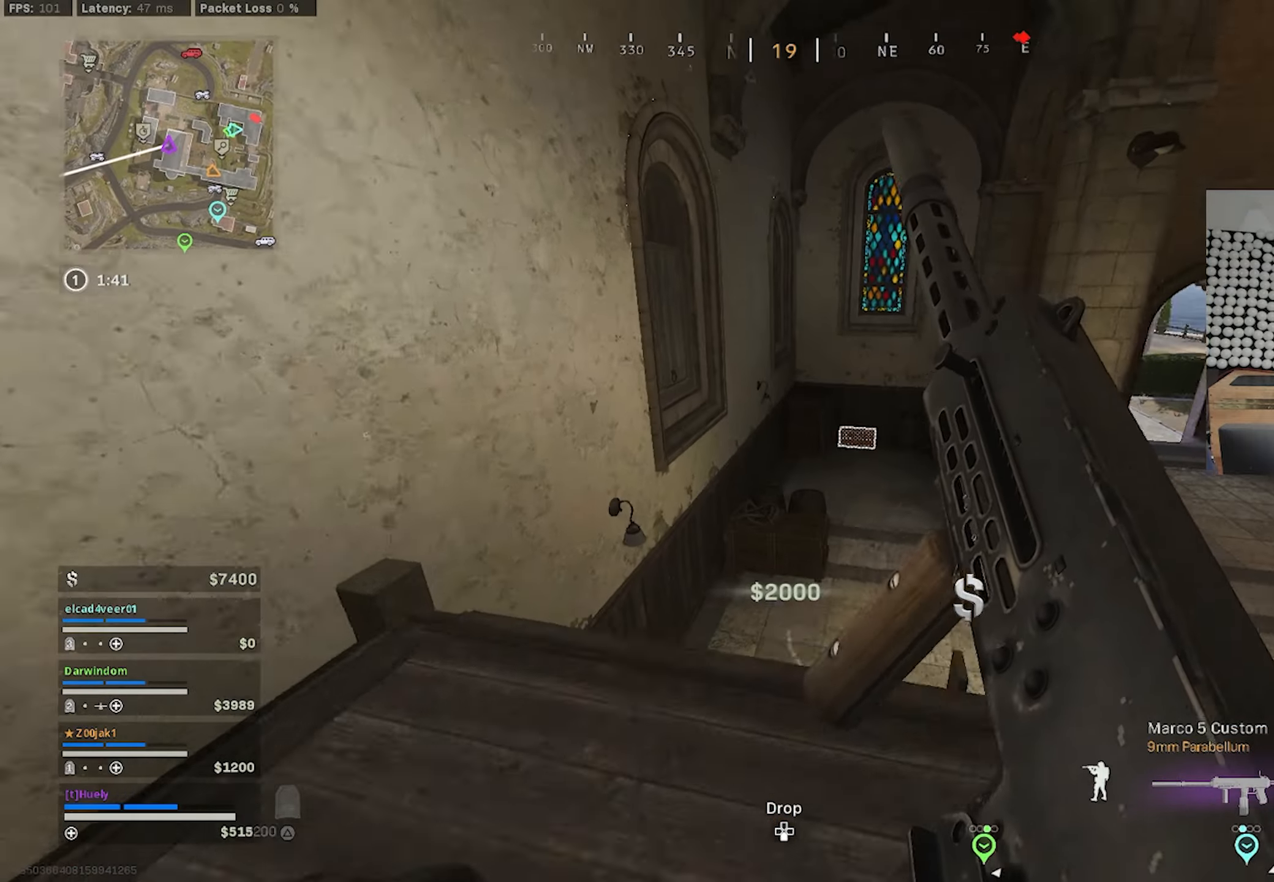
{"buttons": [], "left_stick": "up-right", "right_stick": "right", "events": [[116, "TRIANGLE", "down"], [200, "TRIANGLE", "up"], [200, "left_stick", "up-right"], [266, "TRIANGLE", "down"], [300, "right_stick", "right"], [350, "TRIANGLE", "up"]]}